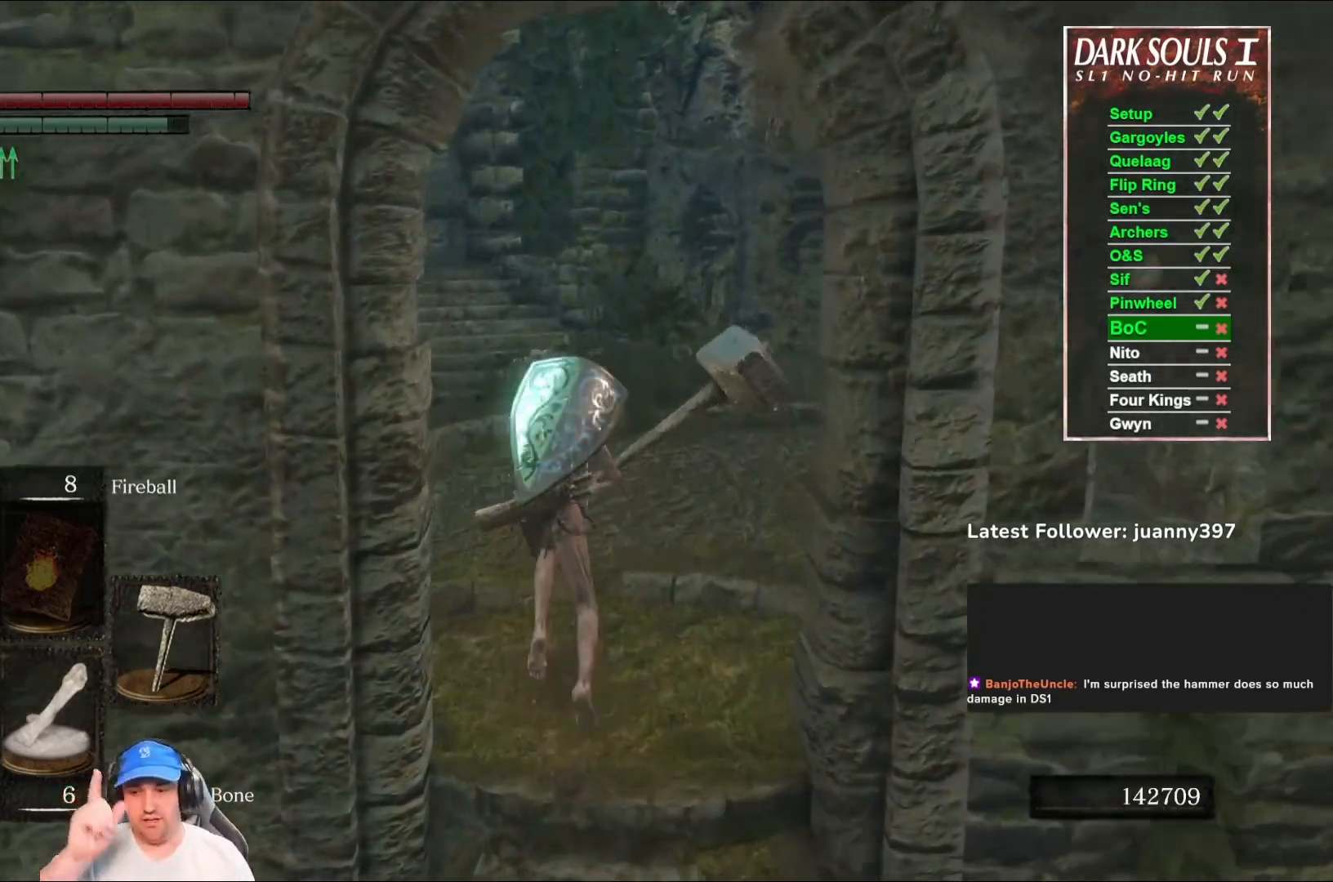
Gameplay with a controller (Xbox layout); each line is a JSON object with the inputs held at the frame after it. "events" lists button and stick changes between this image and that frame as [ms after this image, input, new state], when the widget could be followed in between. Not read: SHARE.
{"buttons": ["B"], "left_stick": "up", "right_stick": "center", "events": []}
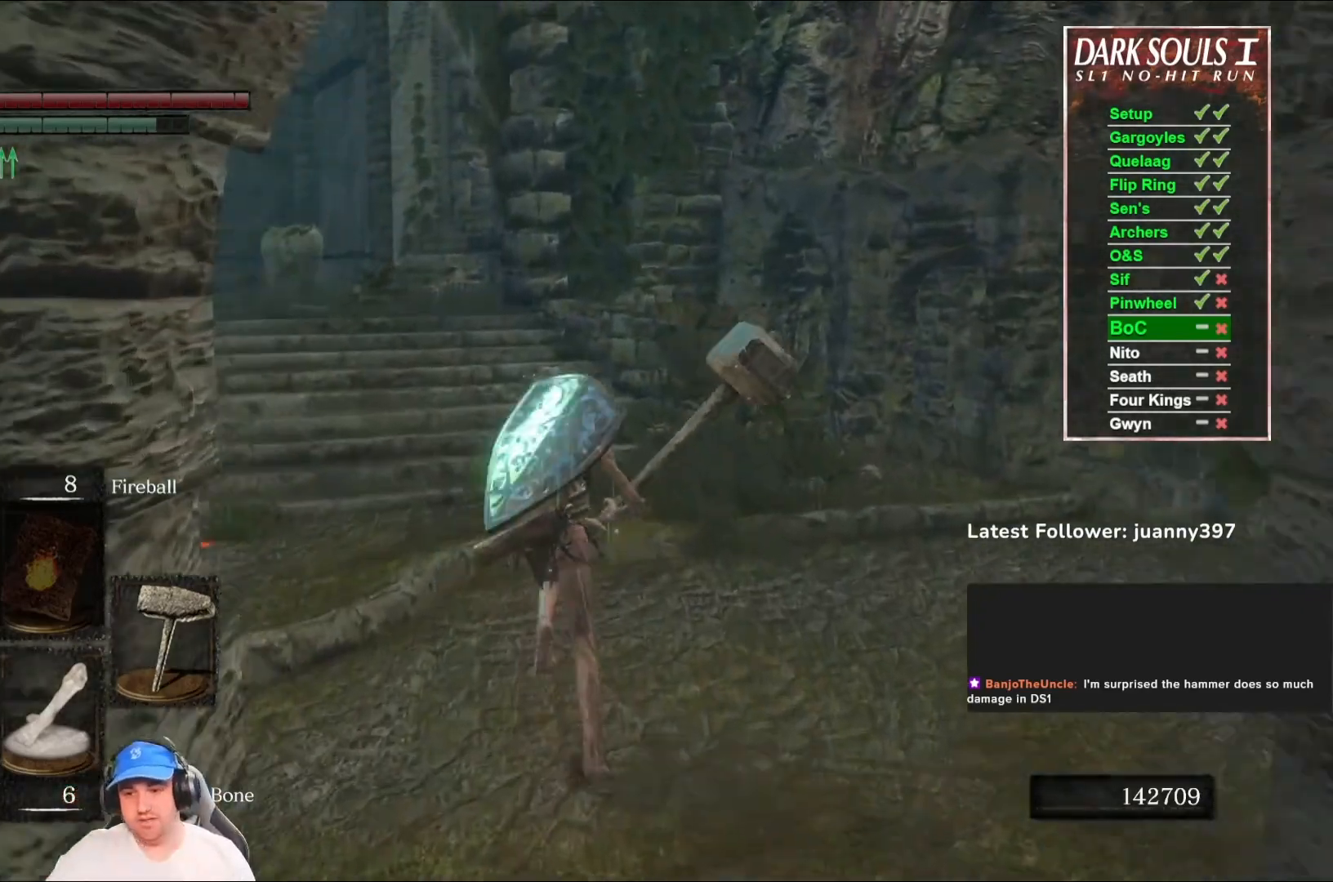
{"buttons": [], "left_stick": "up", "right_stick": "center", "events": [[400, "B", "up"]]}
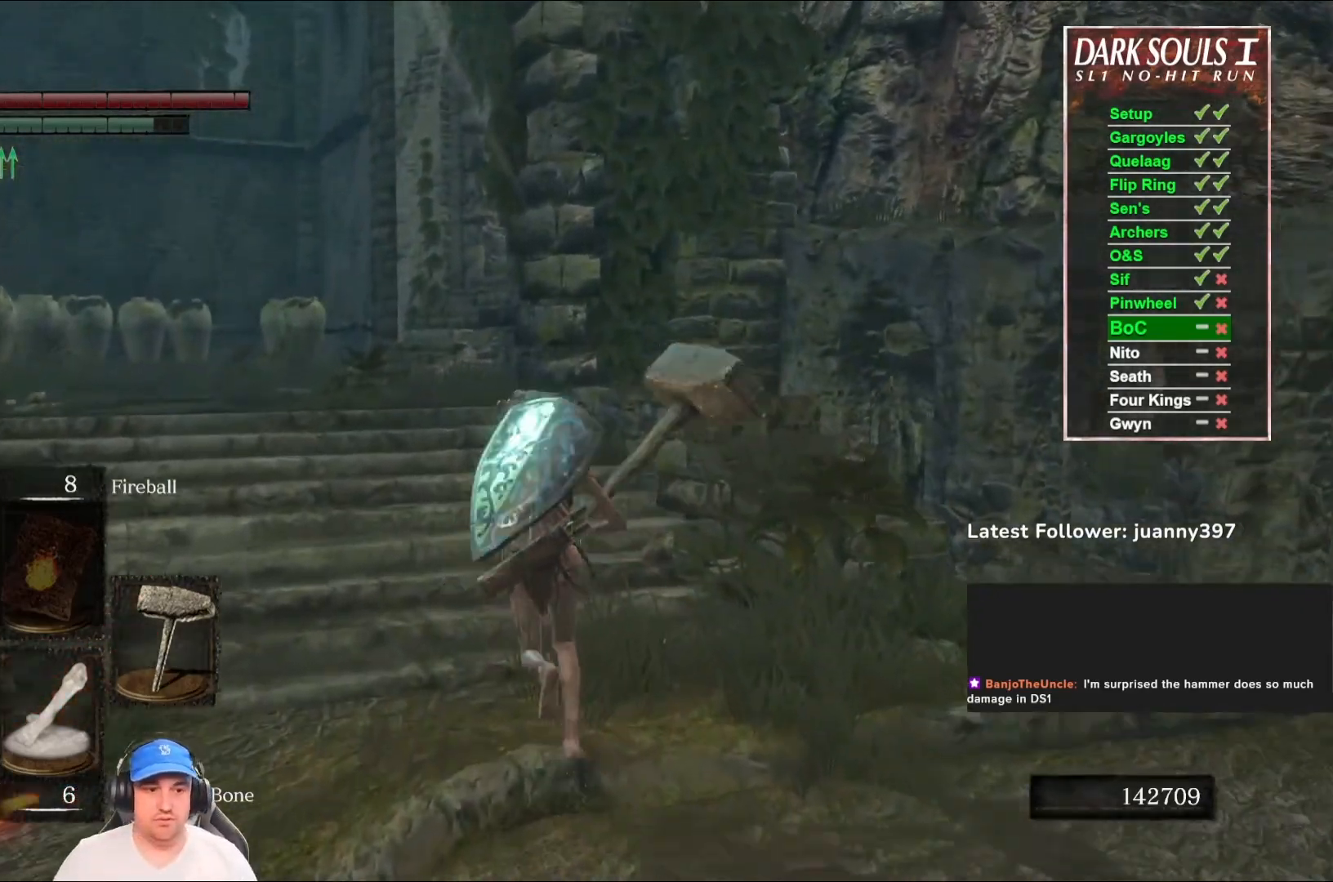
{"buttons": ["B"], "left_stick": "up", "right_stick": "down", "events": [[100, "B", "down"], [367, "right_stick", "down"]]}
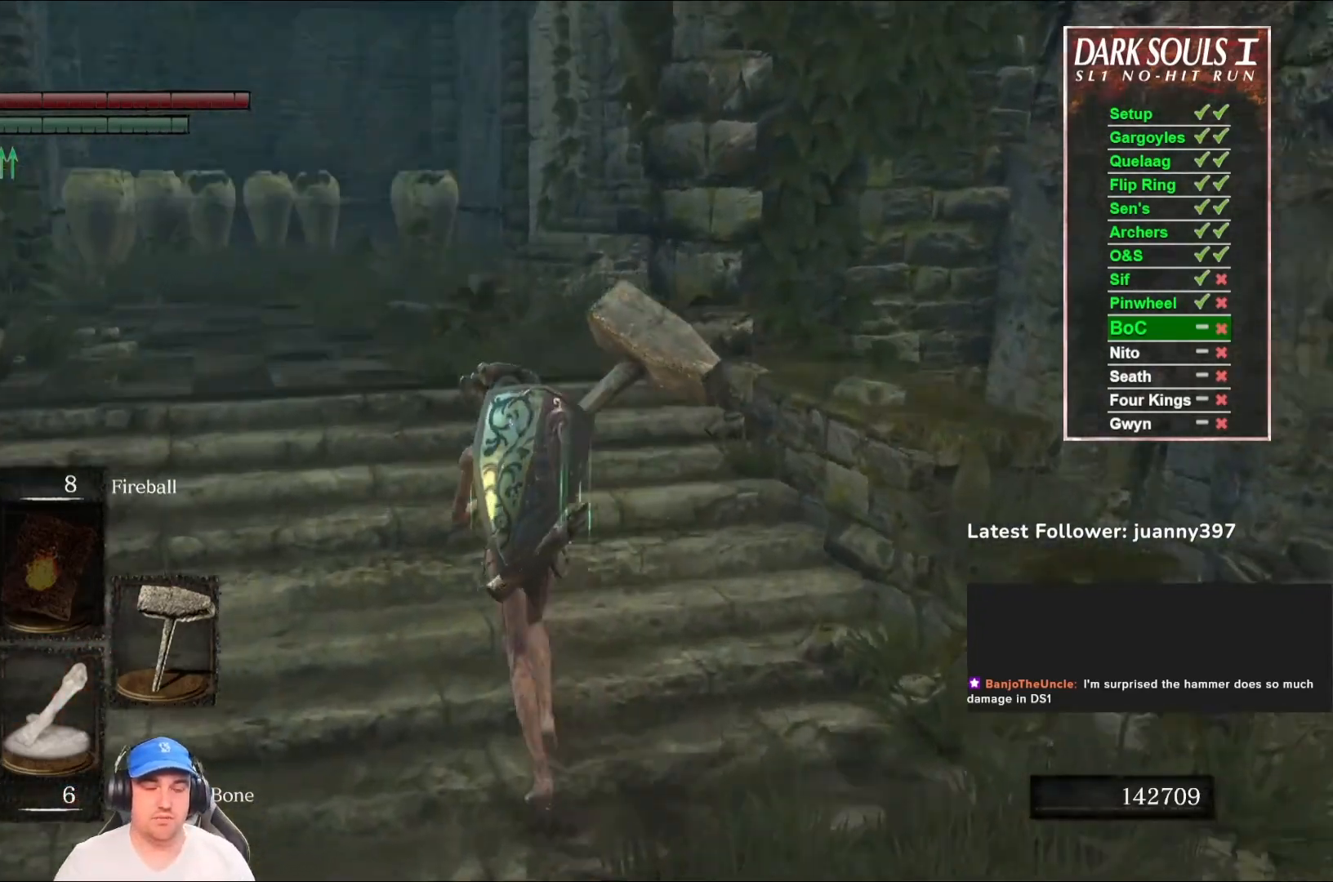
{"buttons": ["B"], "left_stick": "up", "right_stick": "right", "events": [[67, "right_stick", "center"], [433, "right_stick", "right"]]}
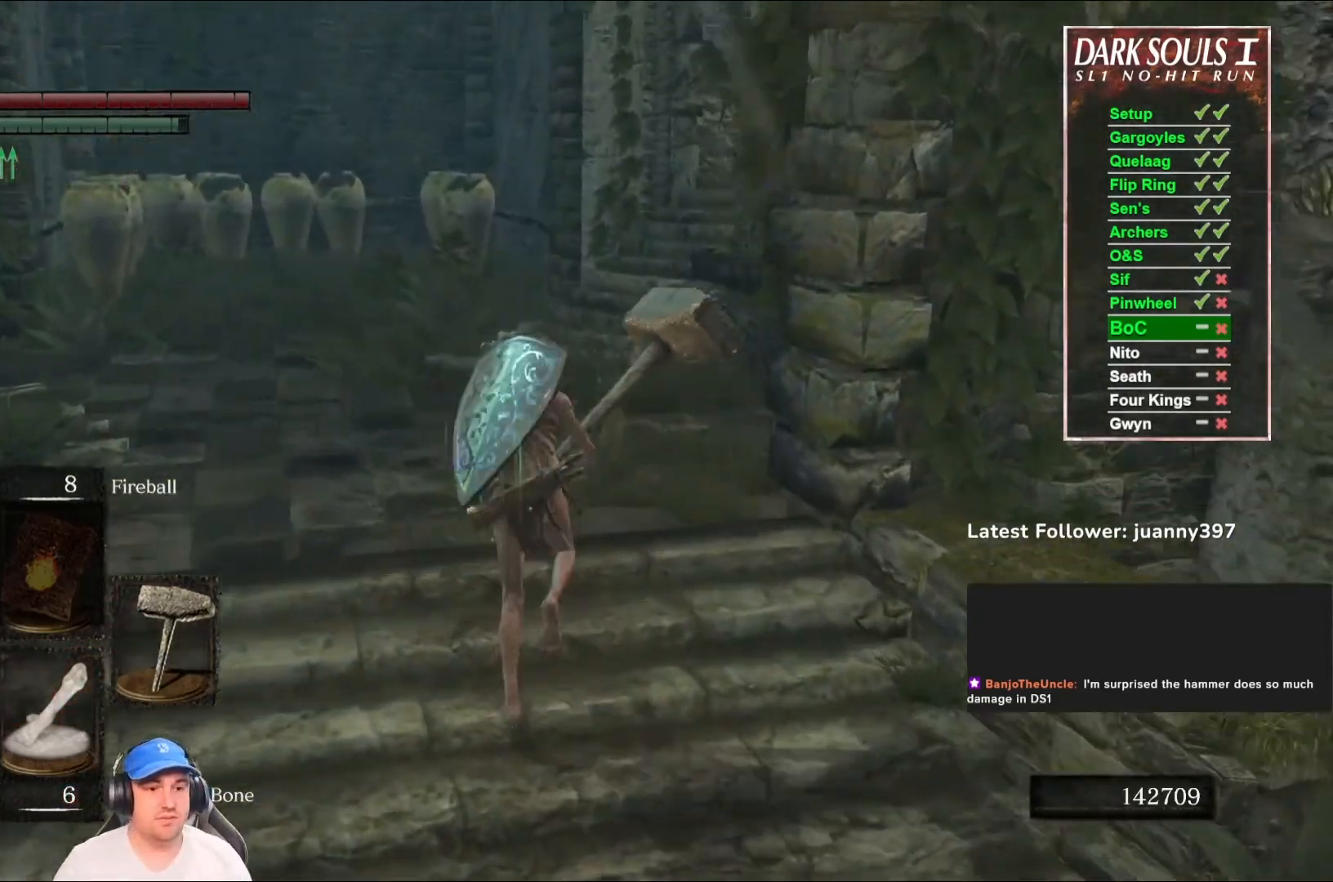
{"buttons": ["B"], "left_stick": "up", "right_stick": "right", "events": [[100, "right_stick", "center"], [367, "right_stick", "right"]]}
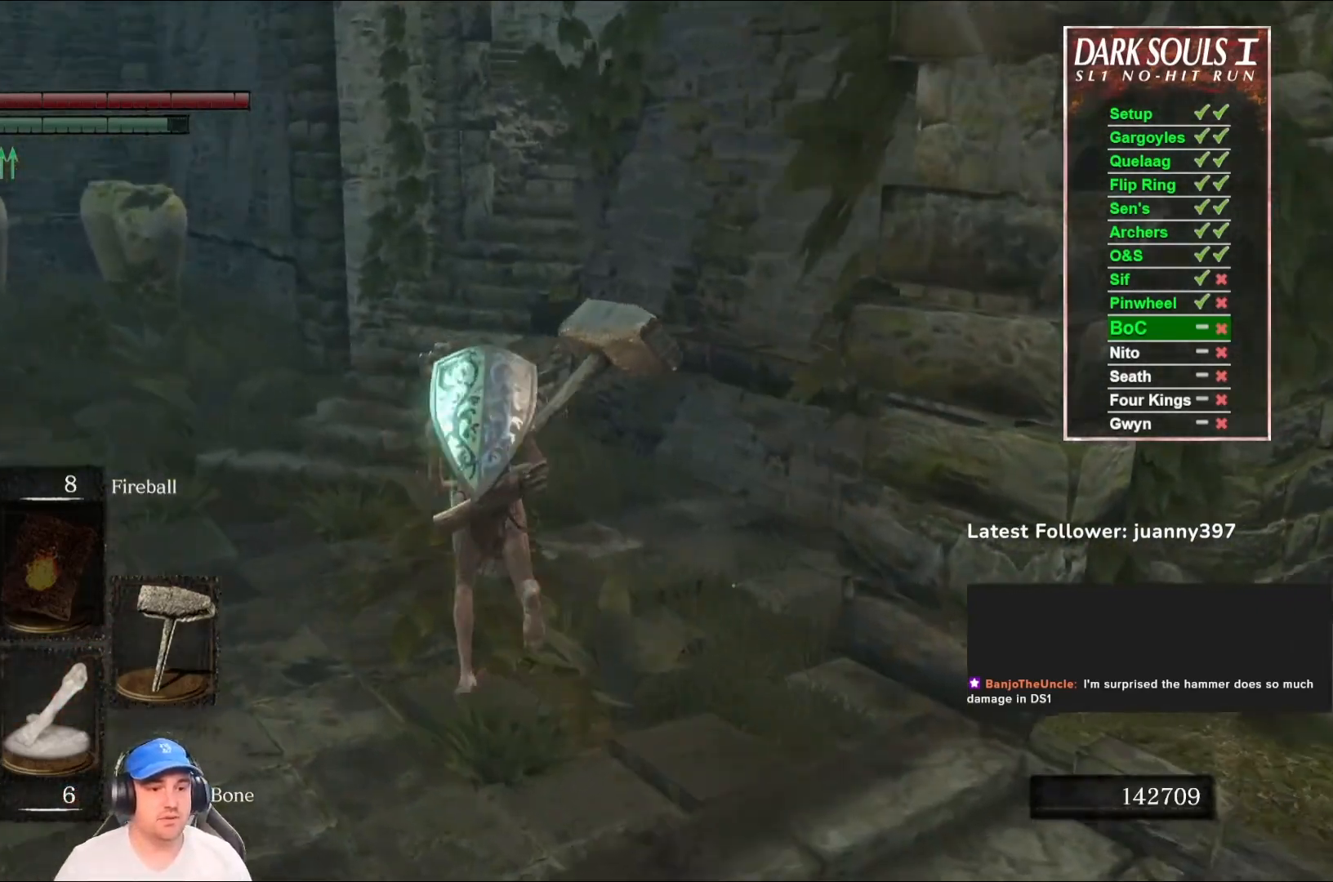
{"buttons": ["B"], "left_stick": "up", "right_stick": "center", "events": [[33, "right_stick", "center"], [300, "right_stick", "right"], [500, "right_stick", "center"]]}
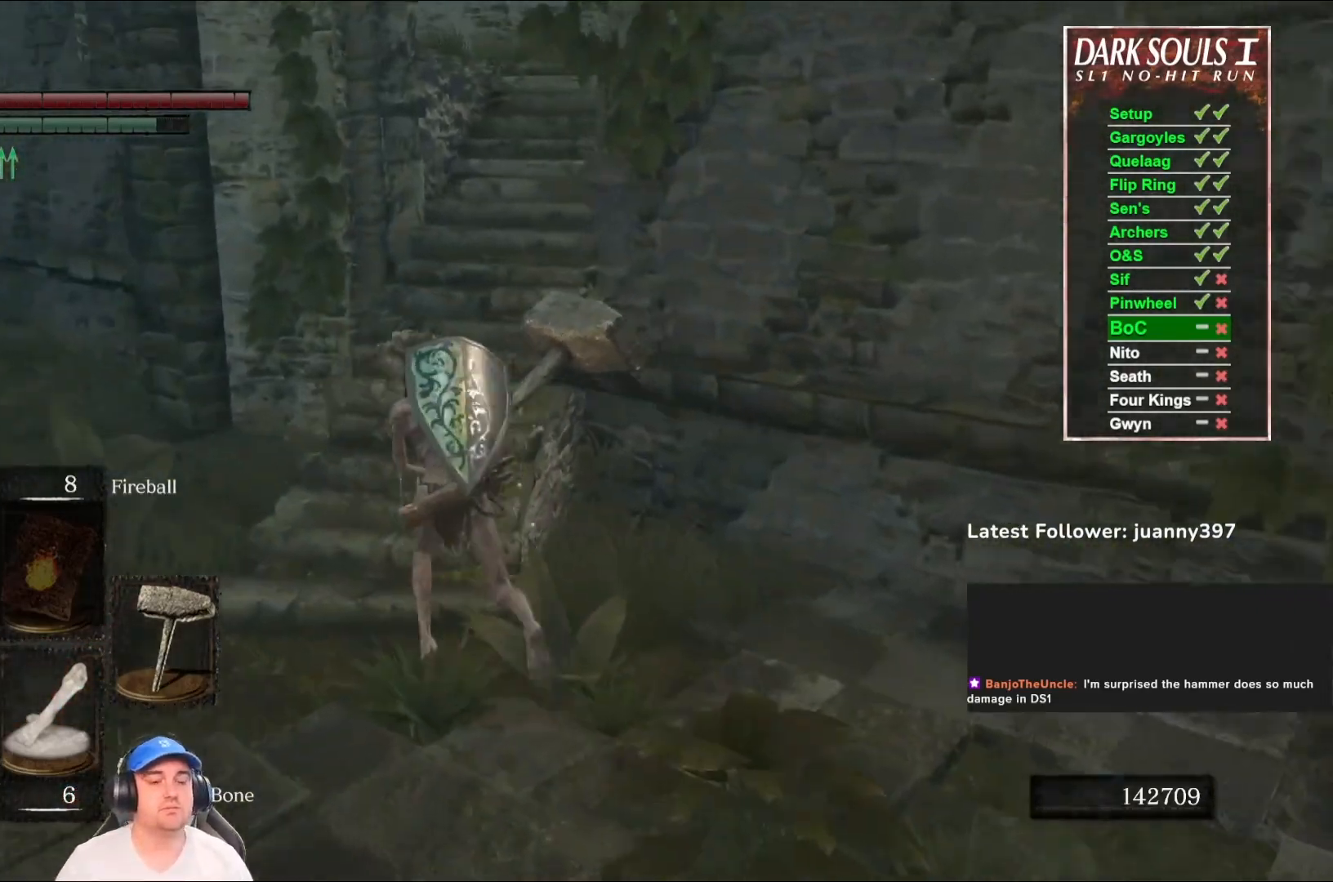
{"buttons": ["B"], "left_stick": "up", "right_stick": "center", "events": [[133, "right_stick", "right"], [300, "right_stick", "center"]]}
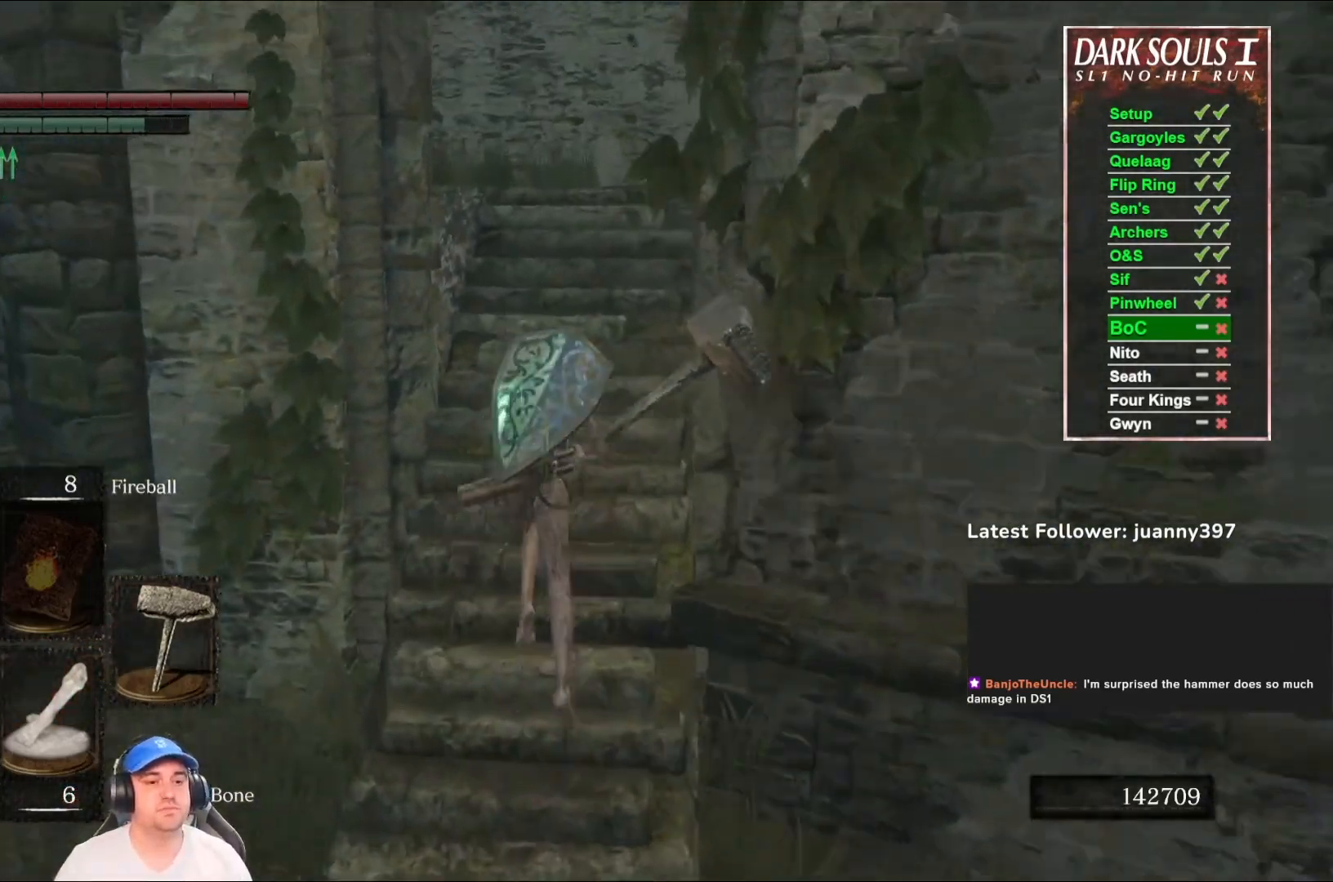
{"buttons": ["B"], "left_stick": "up", "right_stick": "down-left", "events": [[367, "right_stick", "down-left"]]}
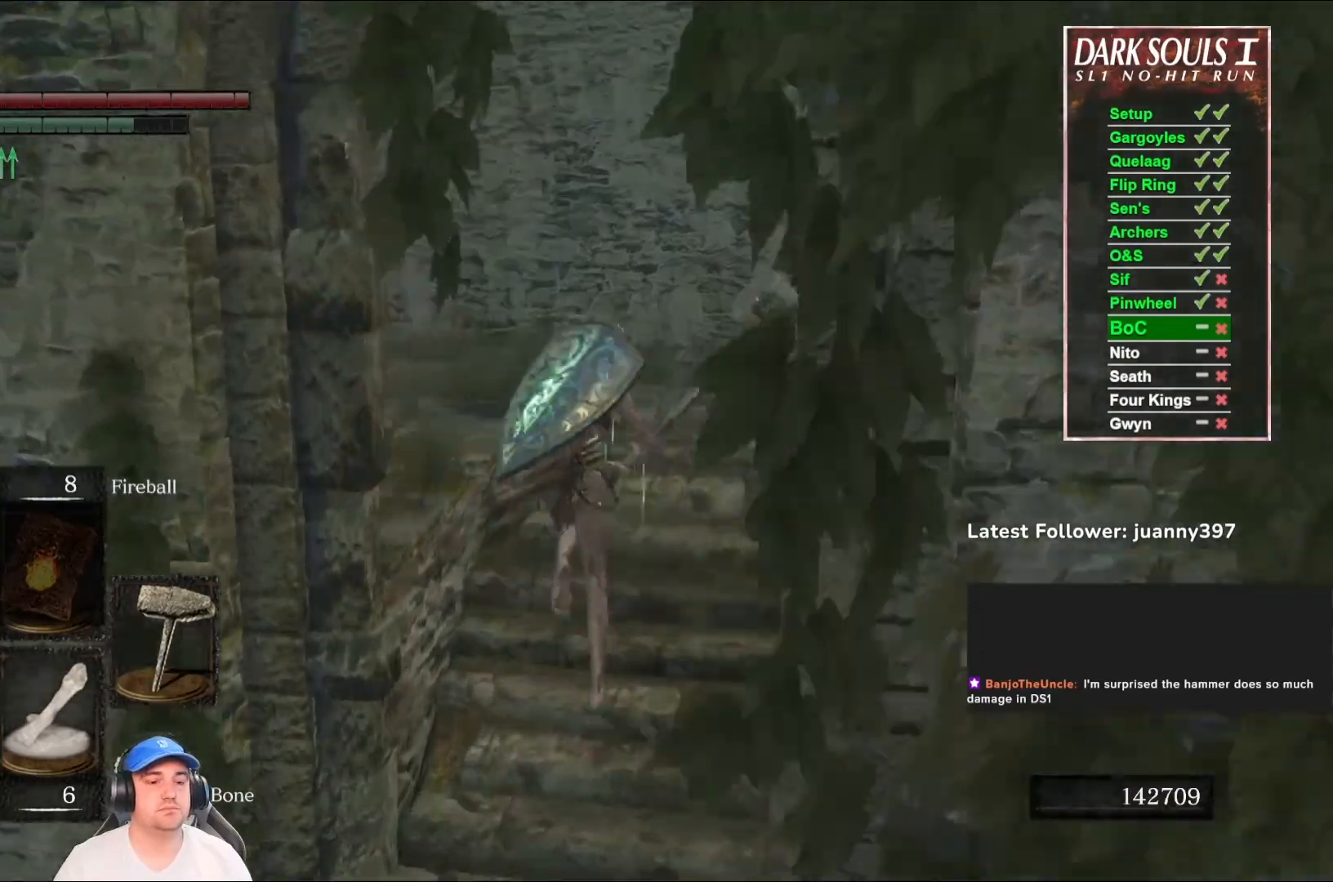
{"buttons": ["B"], "left_stick": "up", "right_stick": "down-left", "events": [[167, "right_stick", "center"], [367, "right_stick", "down-left"]]}
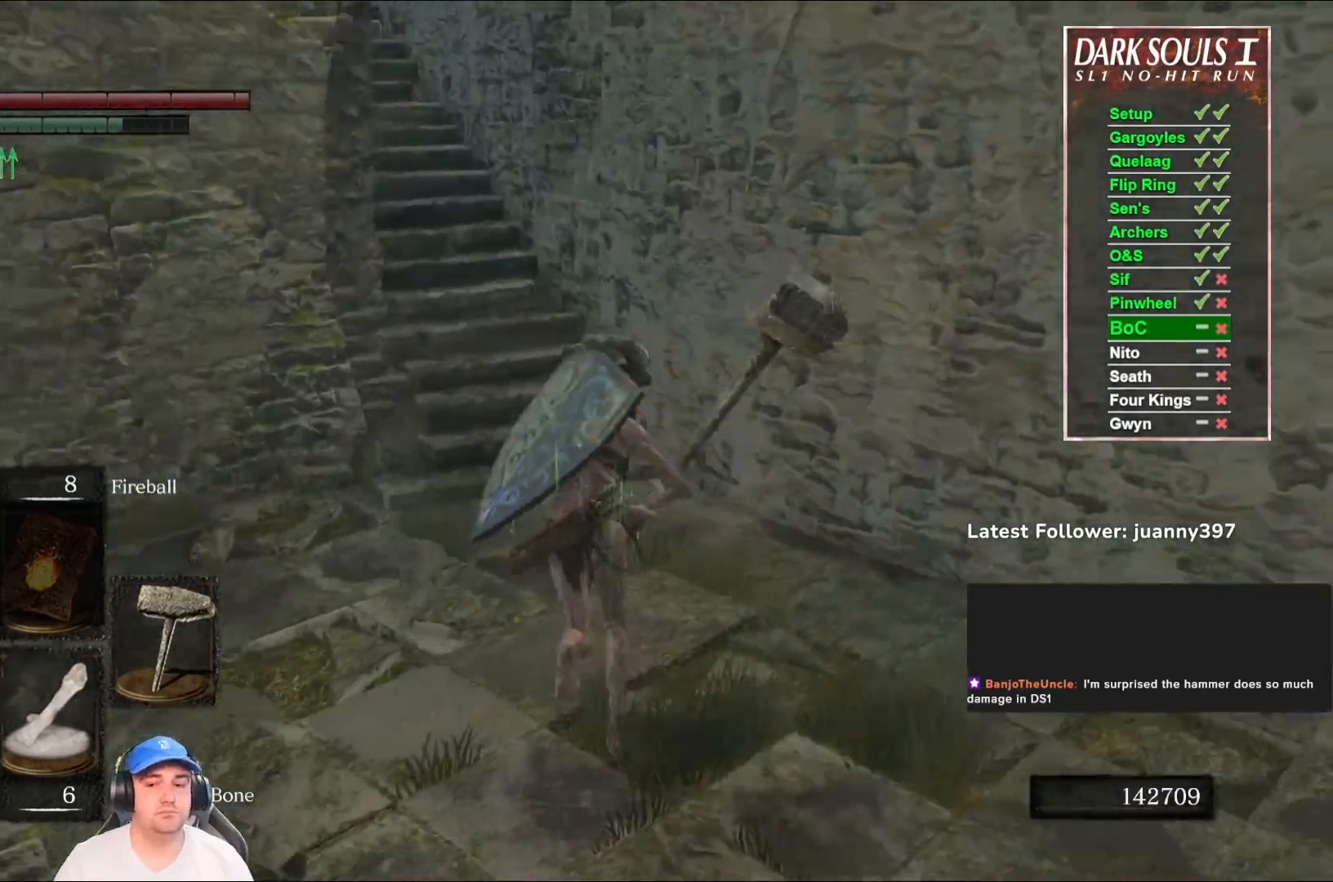
{"buttons": ["B"], "left_stick": "up", "right_stick": "down-left", "events": [[67, "right_stick", "center"], [367, "right_stick", "down-left"]]}
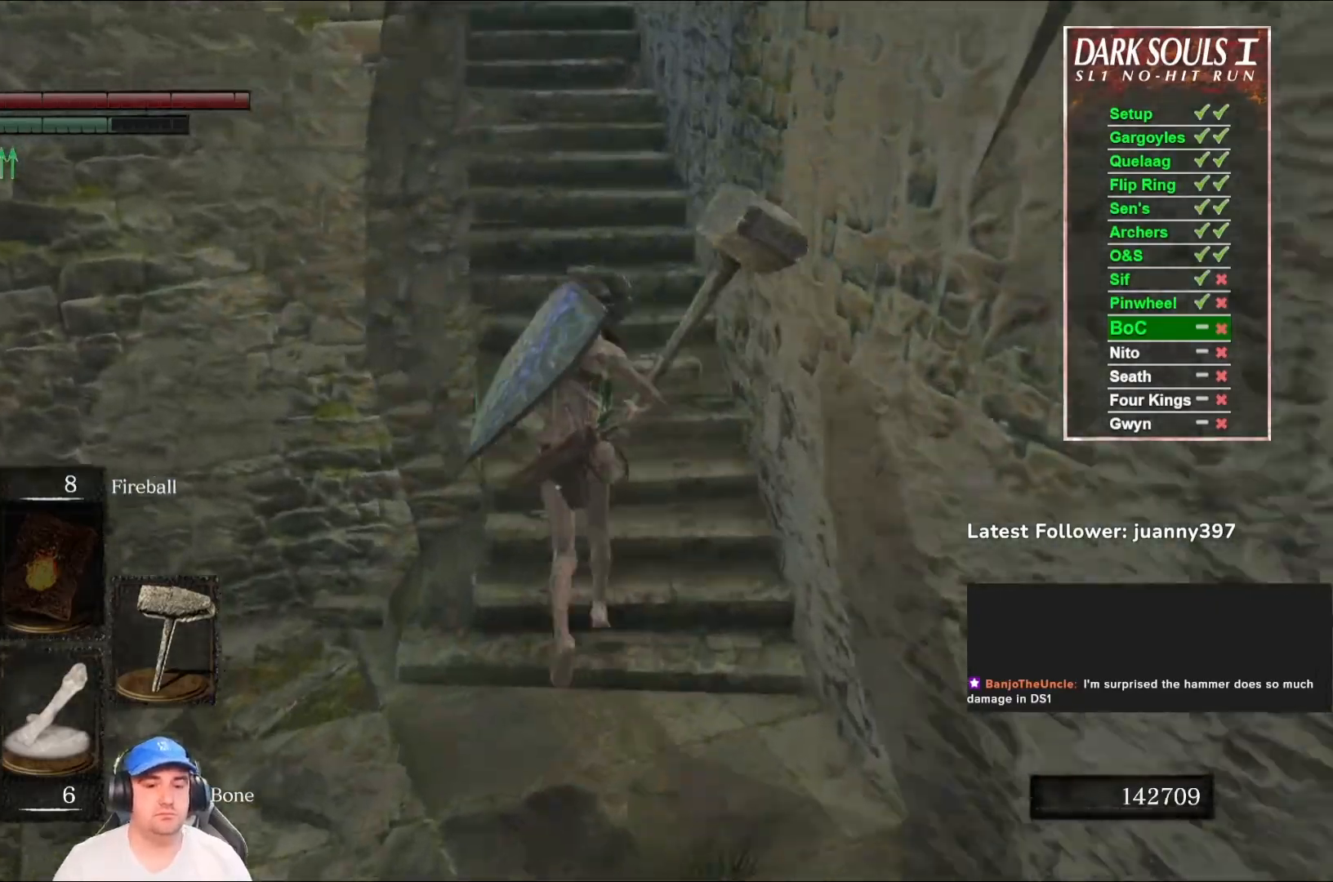
{"buttons": ["B"], "left_stick": "up", "right_stick": "center", "events": [[33, "right_stick", "center"]]}
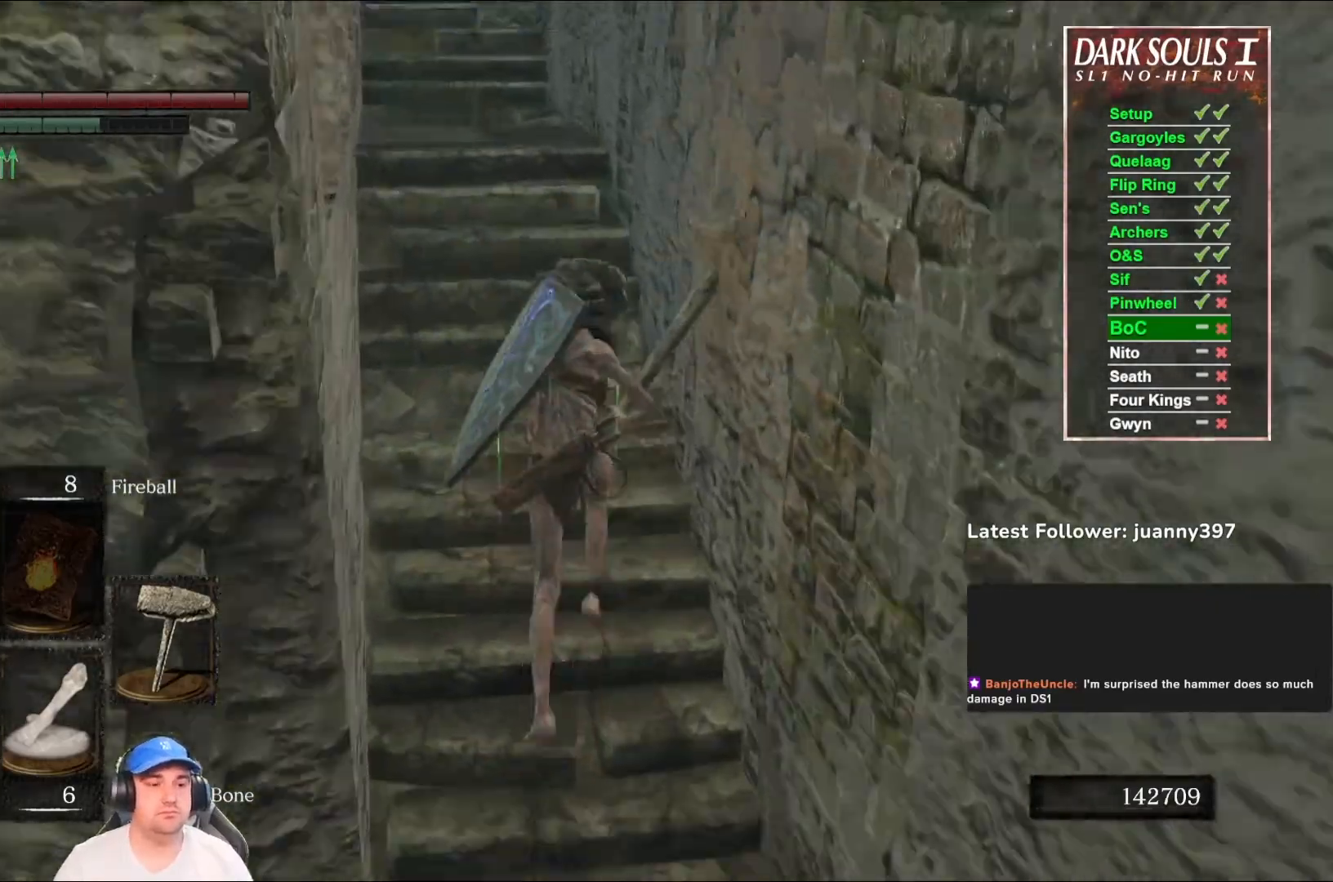
{"buttons": ["B"], "left_stick": "up", "right_stick": "center", "events": [[67, "right_stick", "down-left"], [200, "right_stick", "center"]]}
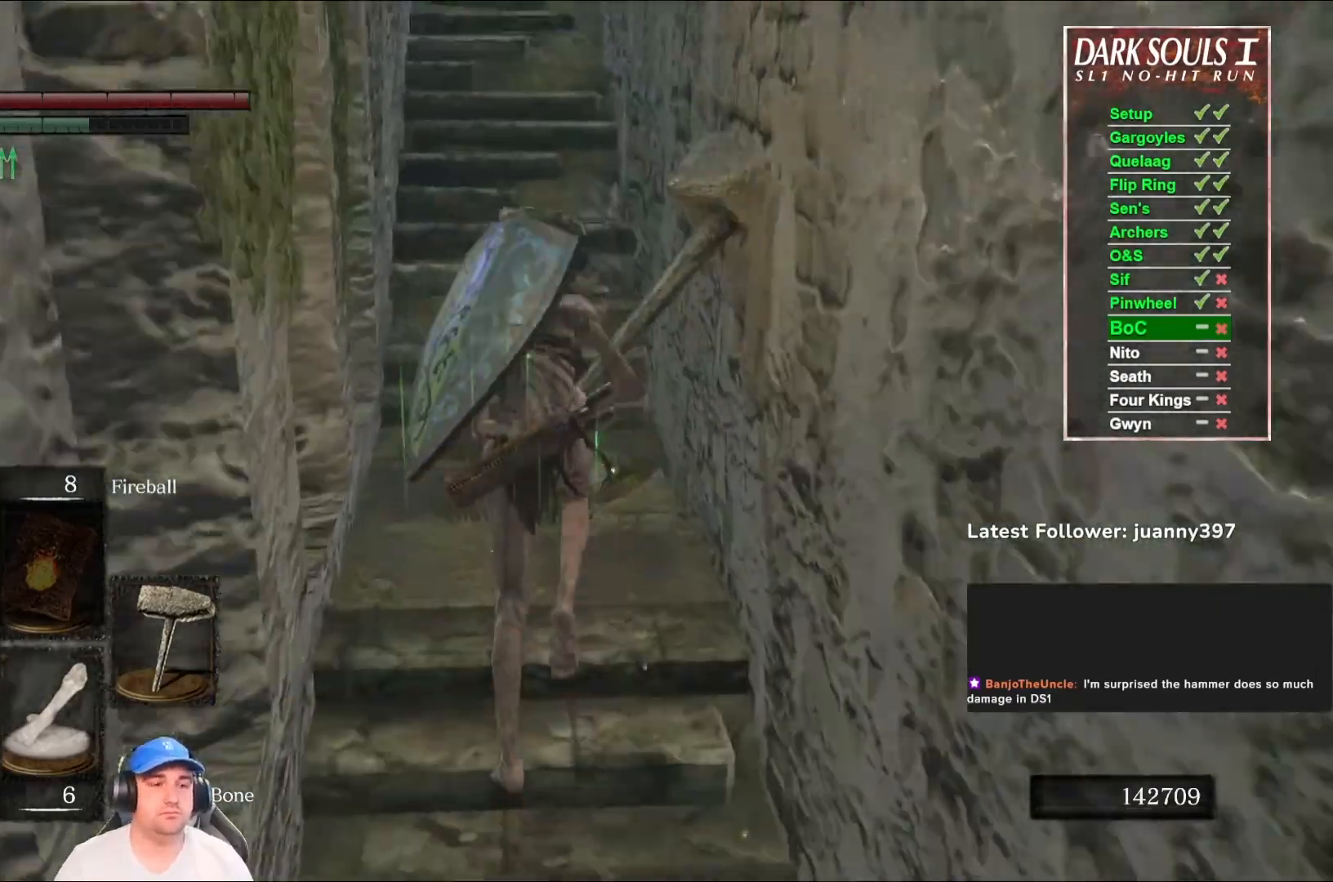
{"buttons": ["B"], "left_stick": "up", "right_stick": "center", "events": [[100, "right_stick", "right"], [267, "right_stick", "center"]]}
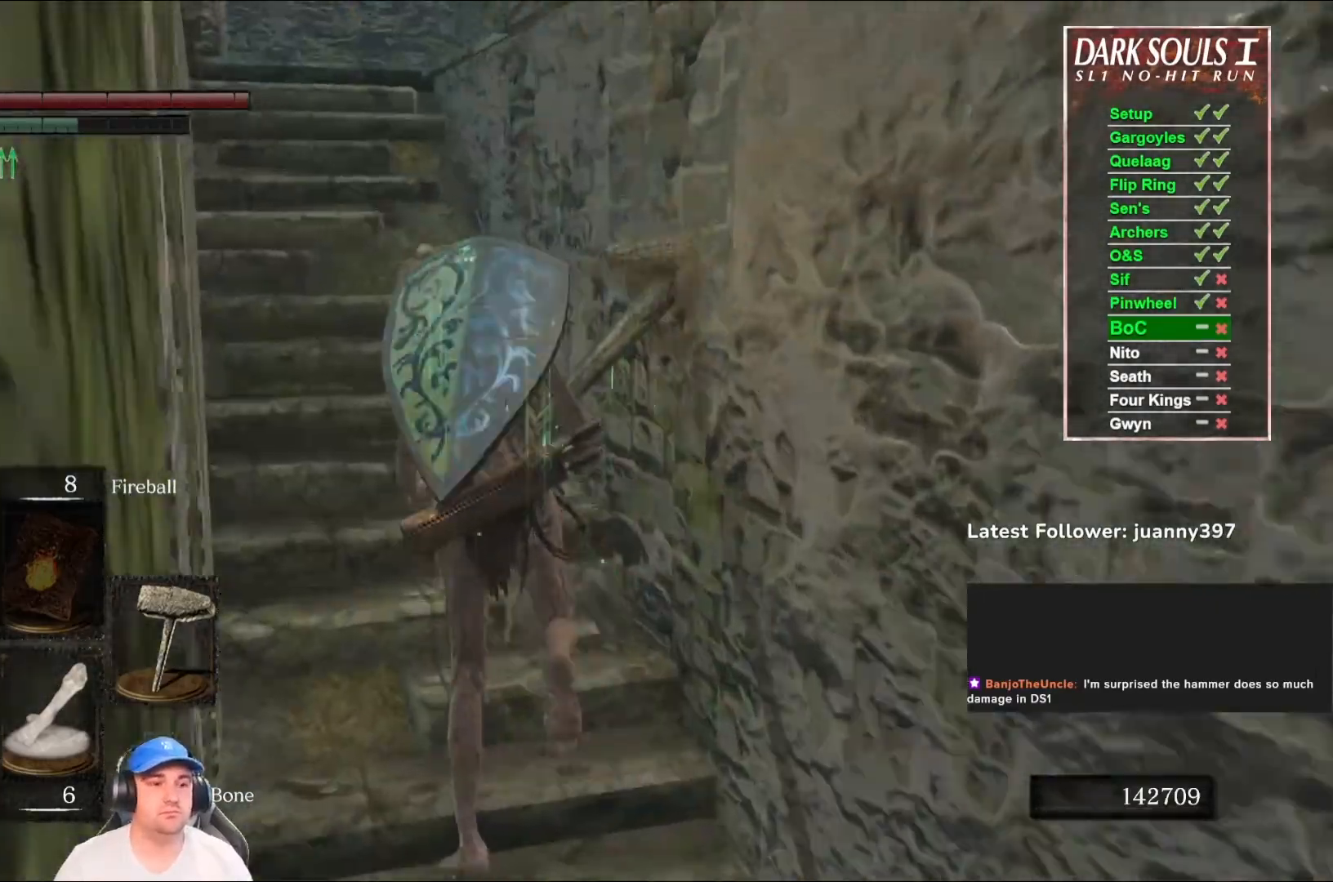
{"buttons": [], "left_stick": "up", "right_stick": "center", "events": [[300, "B", "up"], [367, "right_stick", "down-right"], [500, "right_stick", "center"]]}
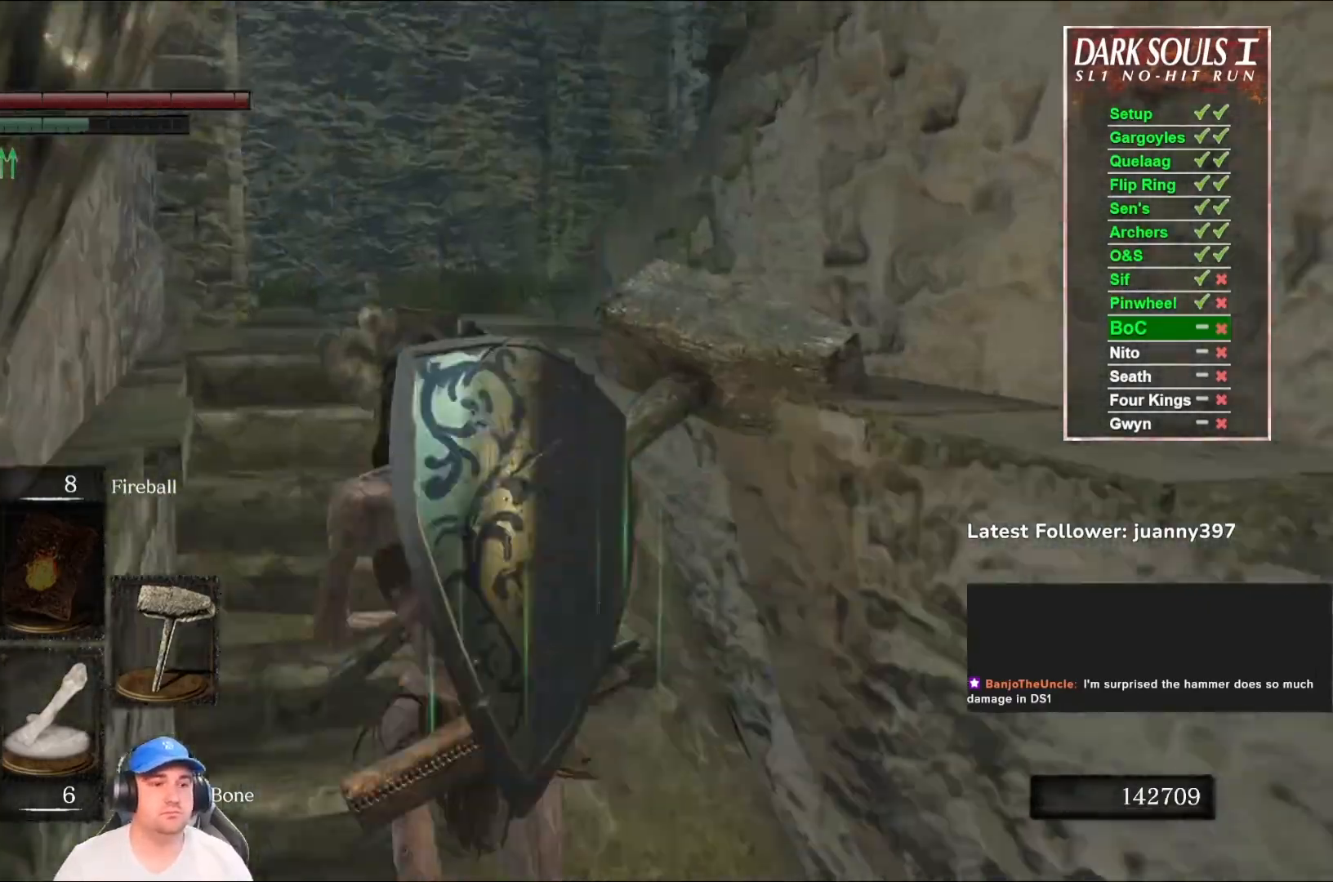
{"buttons": ["B"], "left_stick": "up", "right_stick": "down-right", "events": [[200, "B", "down"], [433, "right_stick", "down-right"]]}
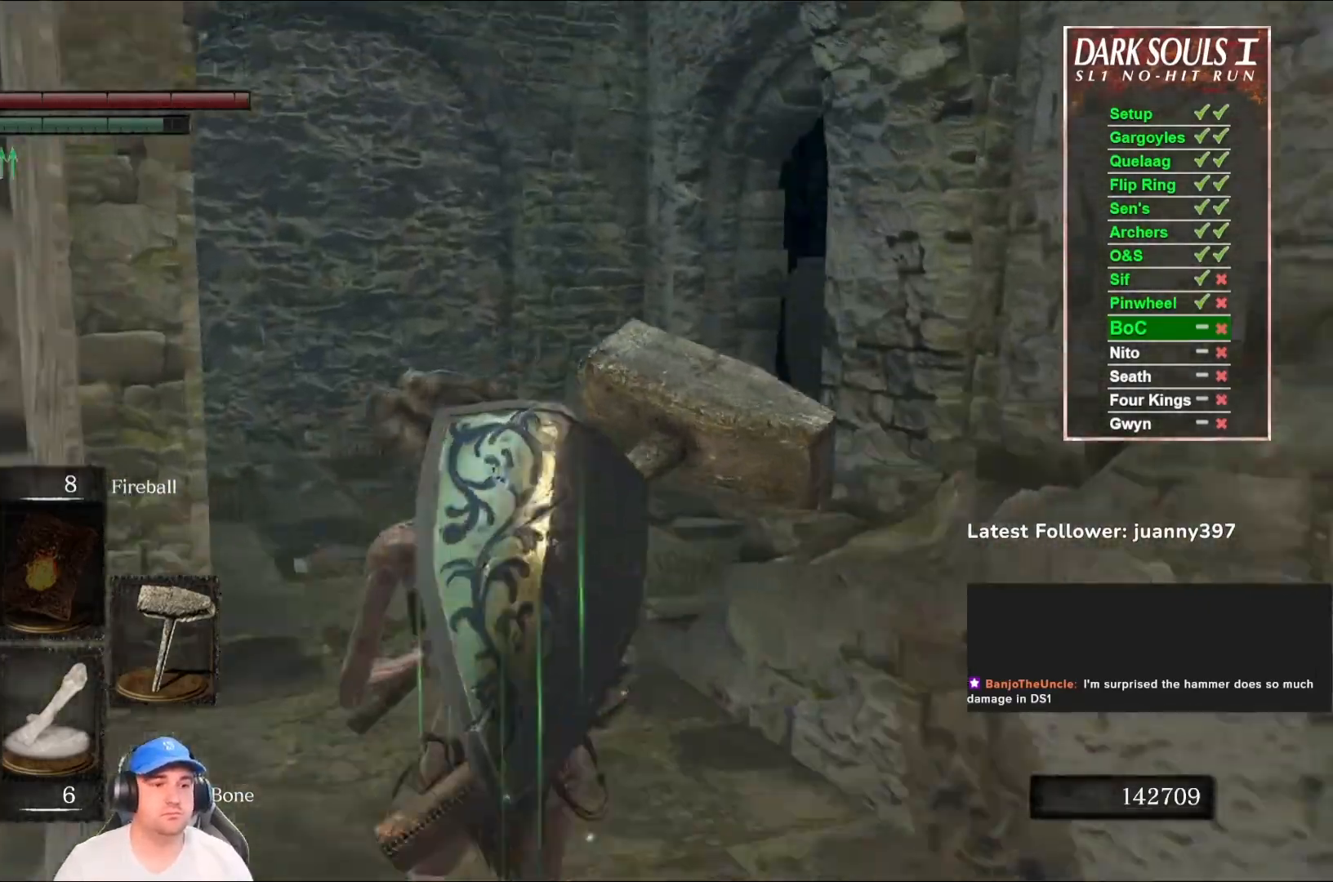
{"buttons": ["B"], "left_stick": "up", "right_stick": "center", "events": [[100, "right_stick", "center"], [200, "right_stick", "right"], [367, "right_stick", "center"]]}
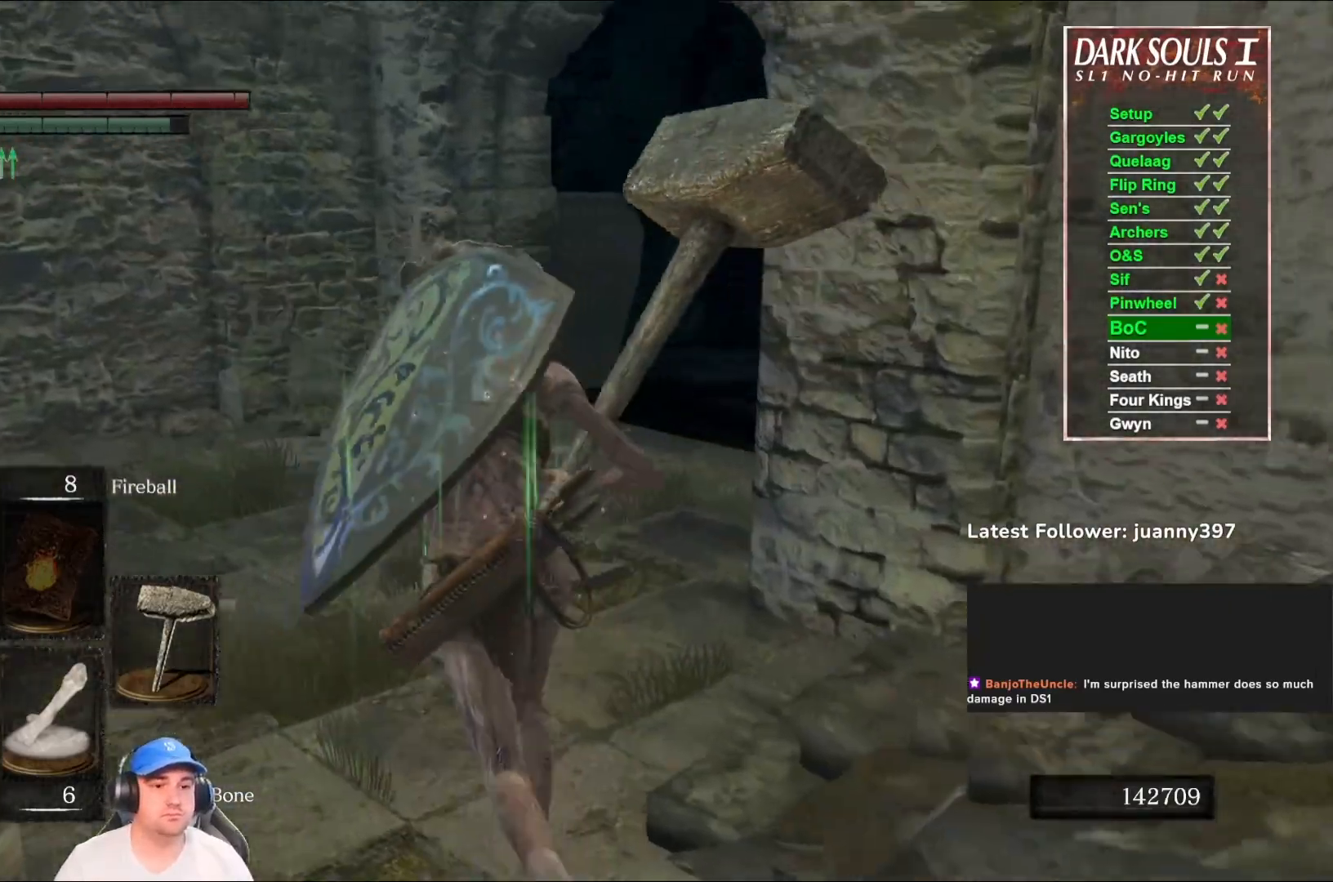
{"buttons": ["B"], "left_stick": "up", "right_stick": "right", "events": [[33, "right_stick", "right"], [267, "right_stick", "center"], [467, "right_stick", "right"]]}
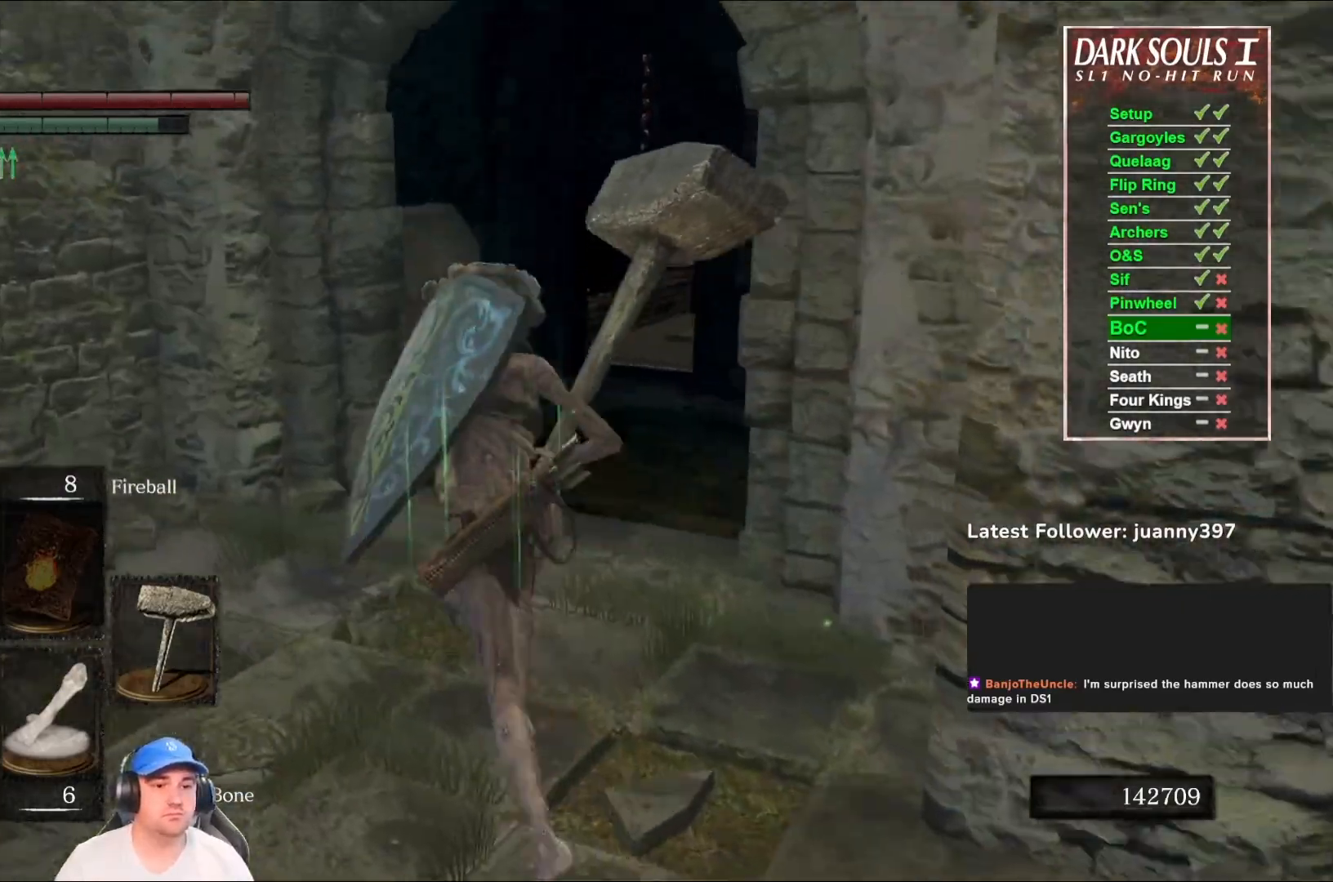
{"buttons": ["B"], "left_stick": "up", "right_stick": "center", "events": [[167, "right_stick", "center"]]}
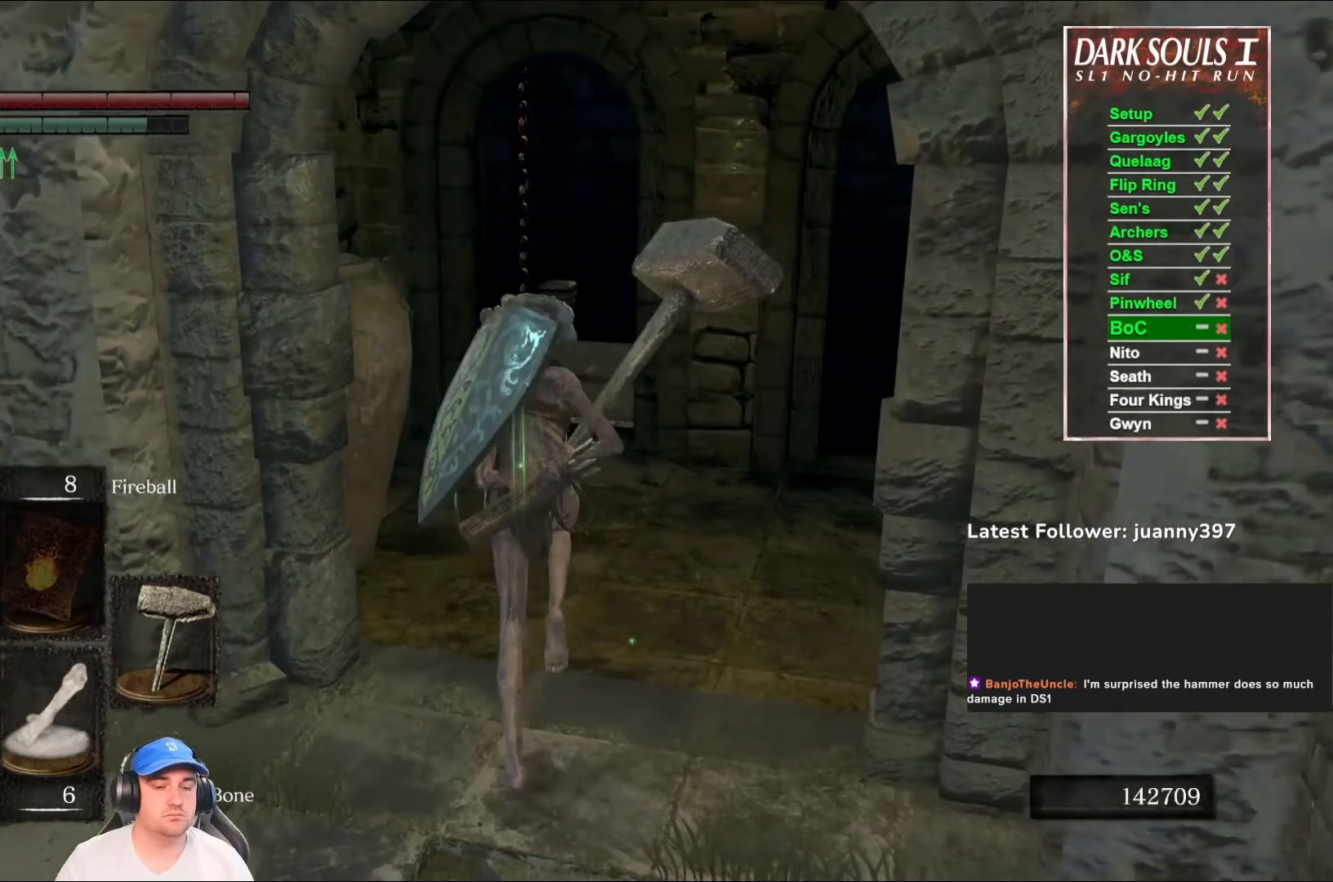
{"buttons": ["B"], "left_stick": "up", "right_stick": "center", "events": [[67, "right_stick", "down-right"], [200, "right_stick", "center"]]}
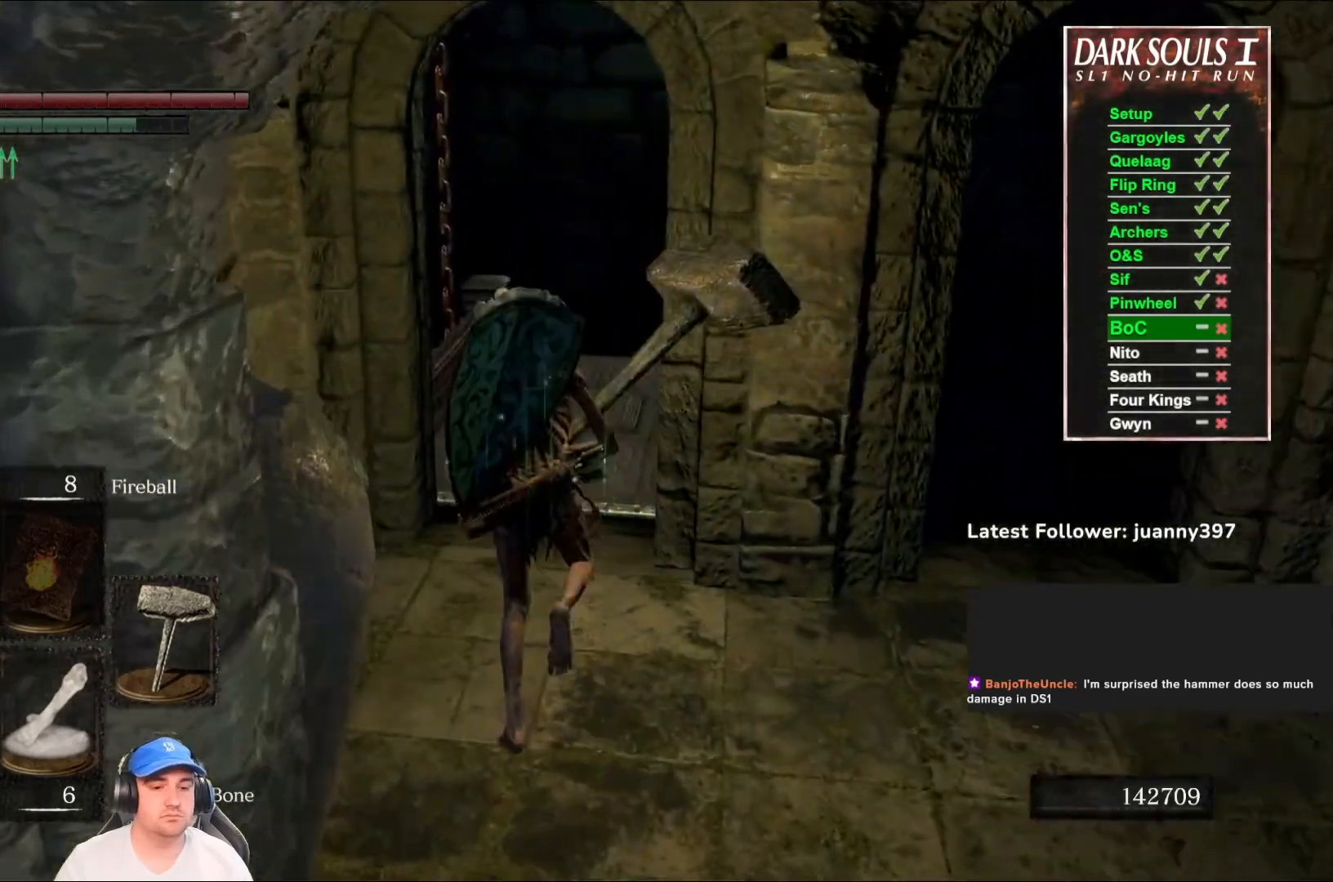
{"buttons": [], "left_stick": "up", "right_stick": "down", "events": [[333, "B", "up"], [467, "right_stick", "down"]]}
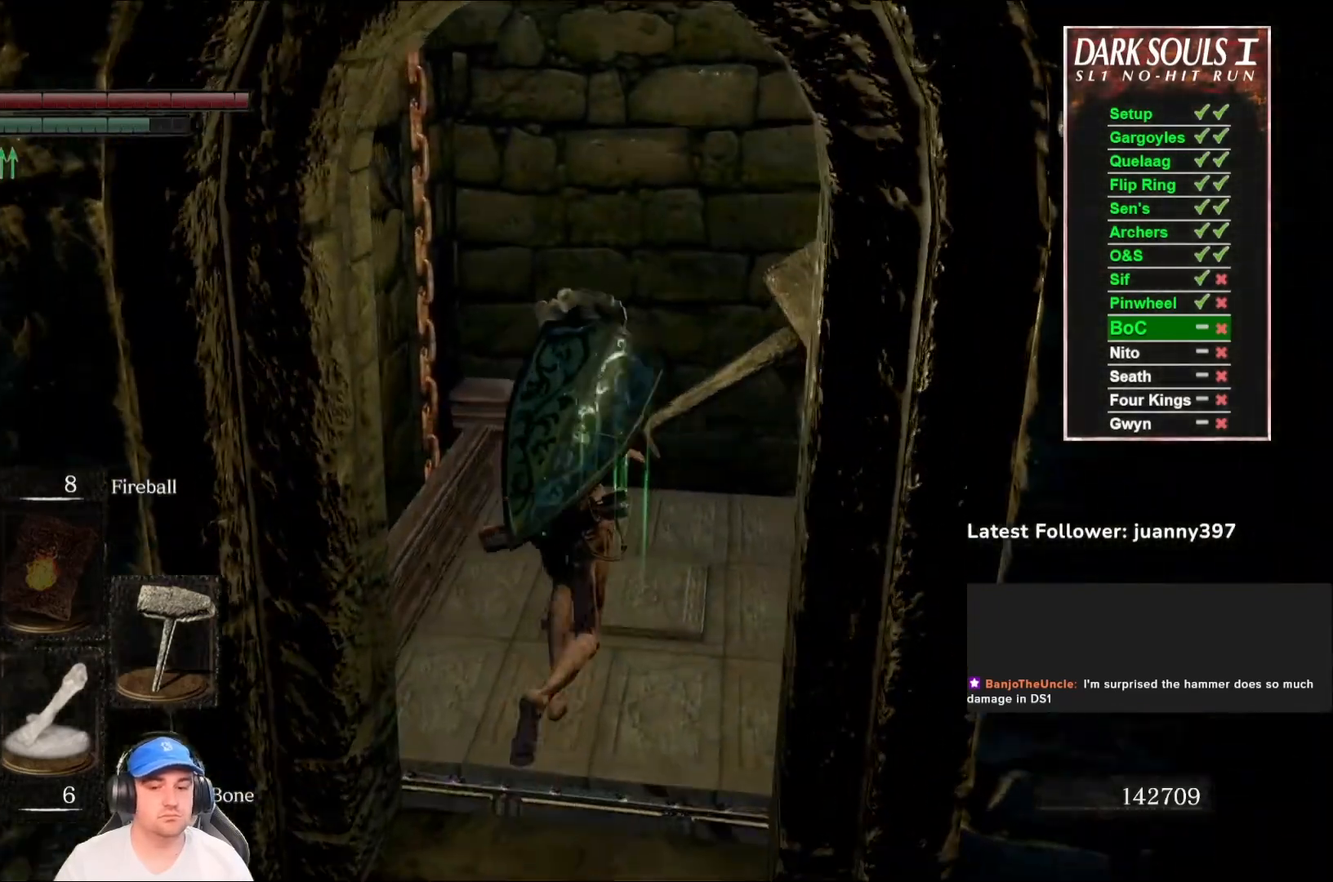
{"buttons": [], "left_stick": "center", "right_stick": "down-left", "events": [[33, "right_stick", "down-left"], [67, "left_stick", "up-right"], [400, "left_stick", "up"], [500, "left_stick", "center"]]}
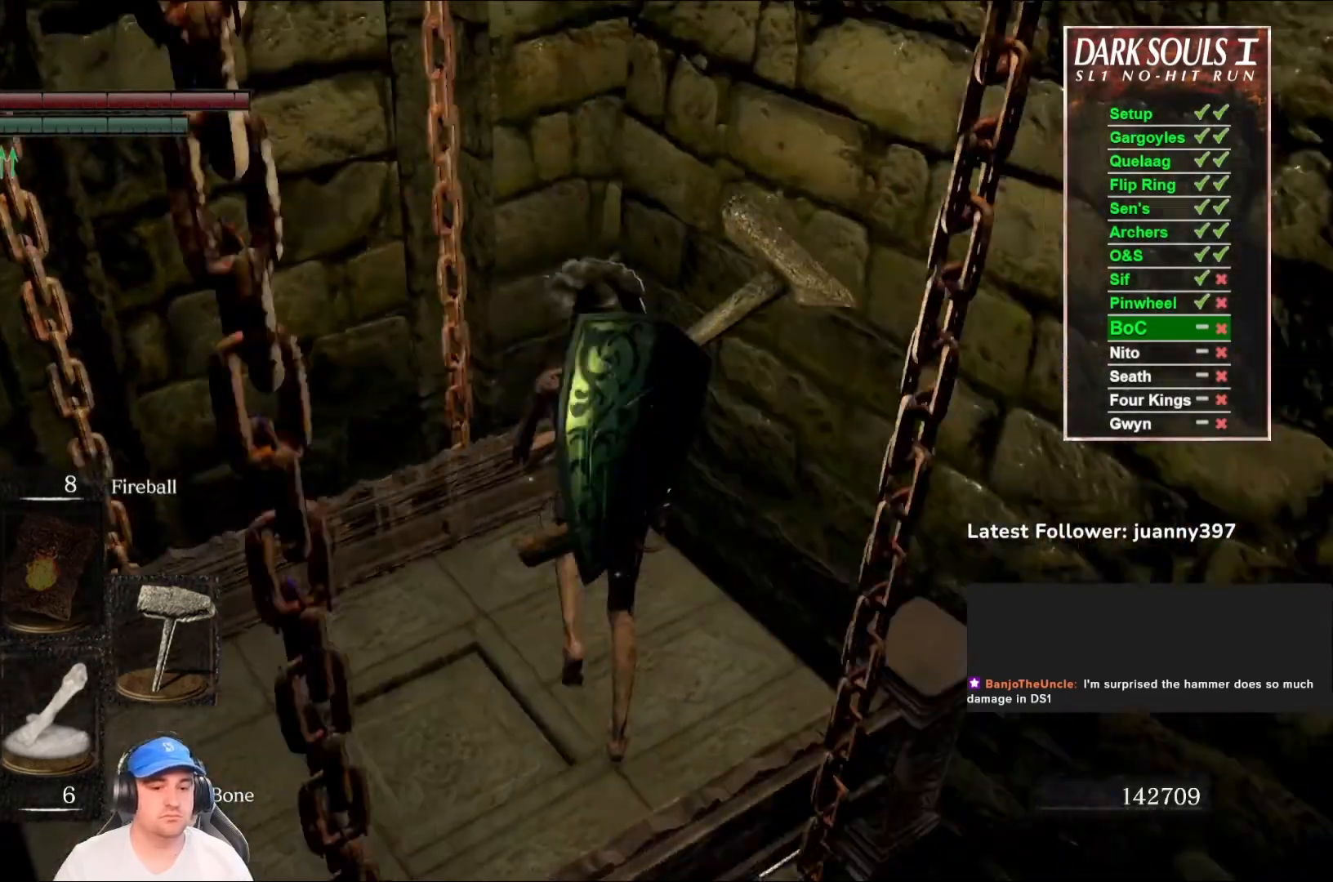
{"buttons": [], "left_stick": "up-left", "right_stick": "down-left", "events": [[267, "left_stick", "up-left"]]}
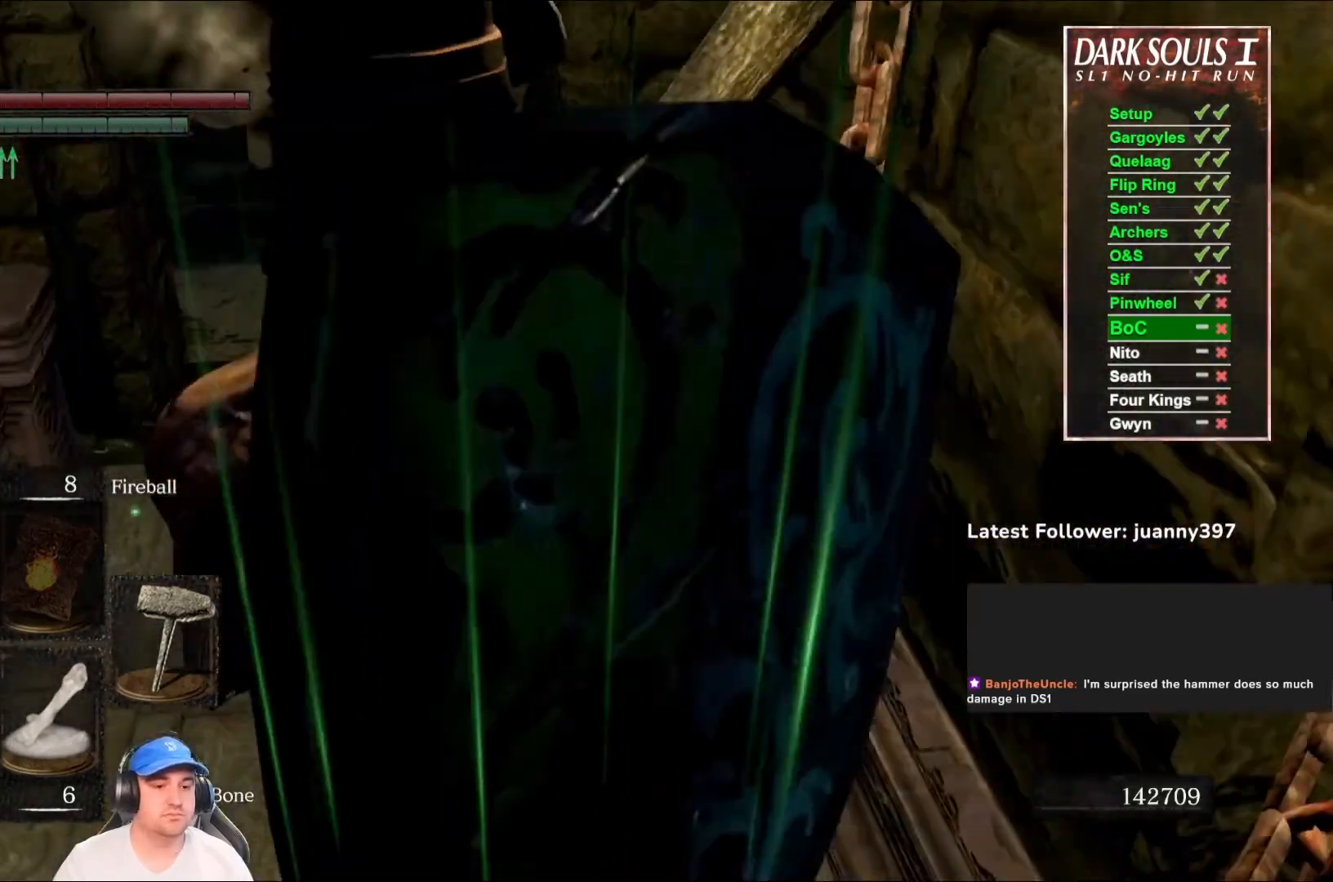
{"buttons": [], "left_stick": "center", "right_stick": "center", "events": [[33, "right_stick", "center"], [100, "left_stick", "up"], [267, "left_stick", "center"]]}
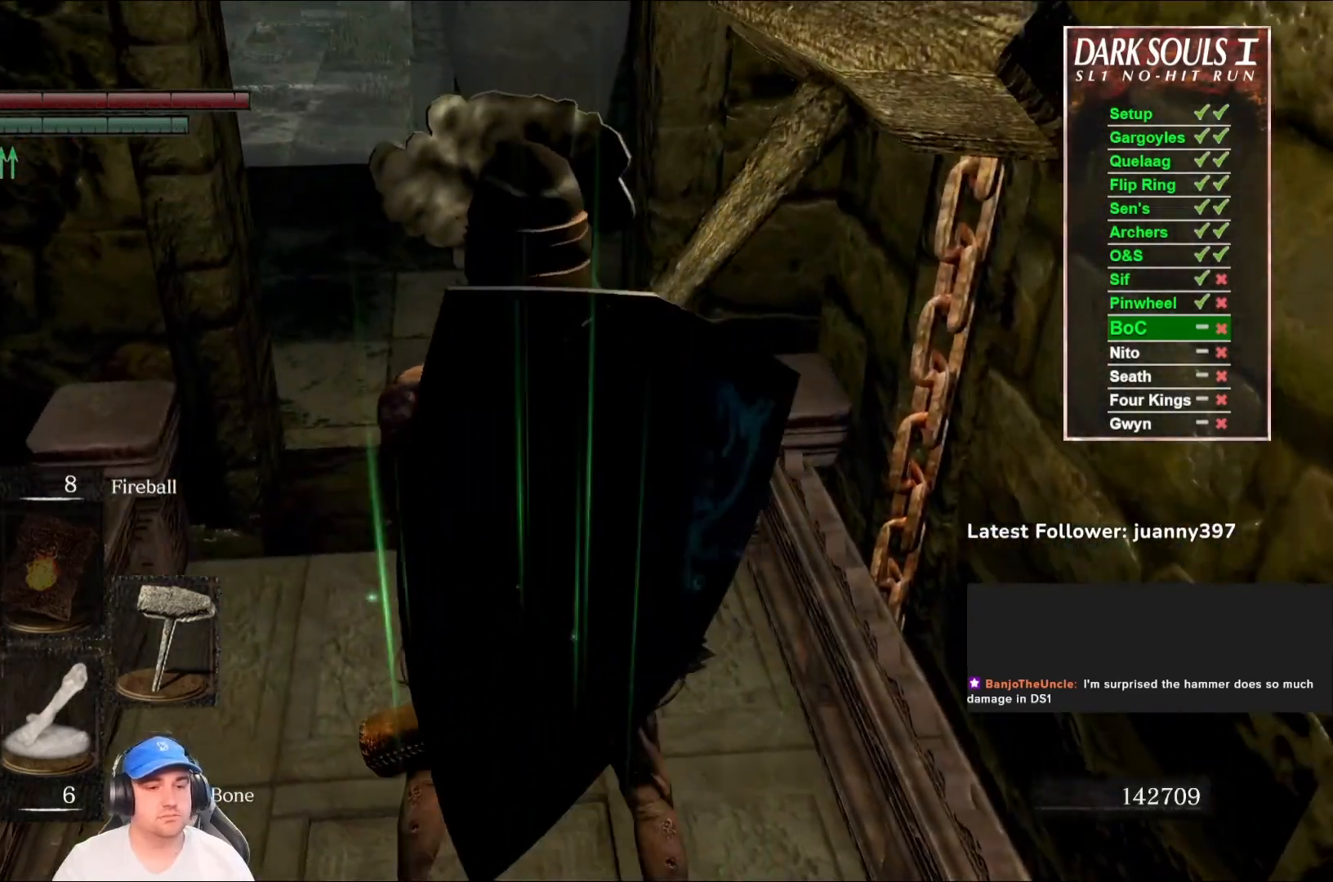
{"buttons": [], "left_stick": "center", "right_stick": "center", "events": []}
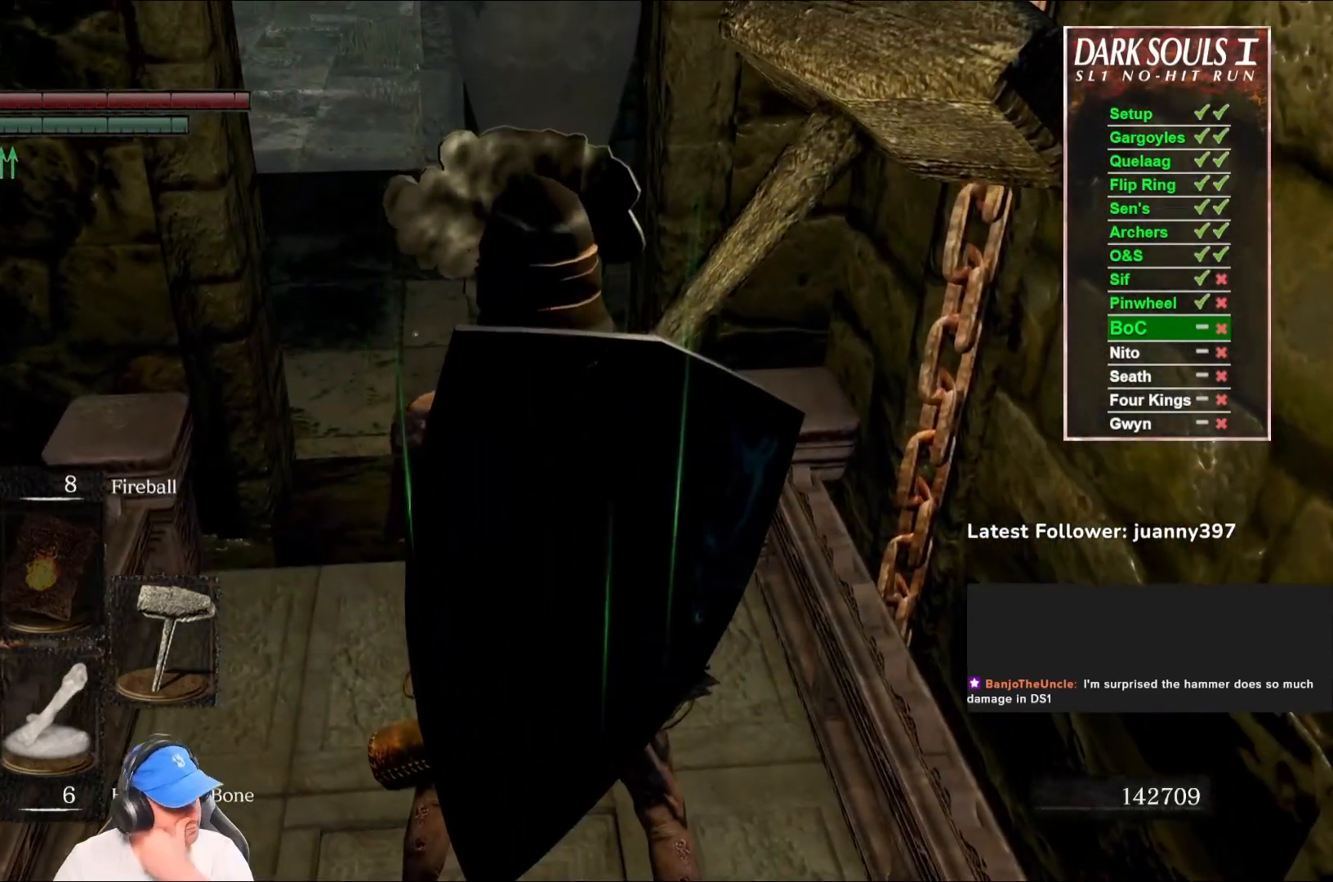
{"buttons": [], "left_stick": "center", "right_stick": "center", "events": []}
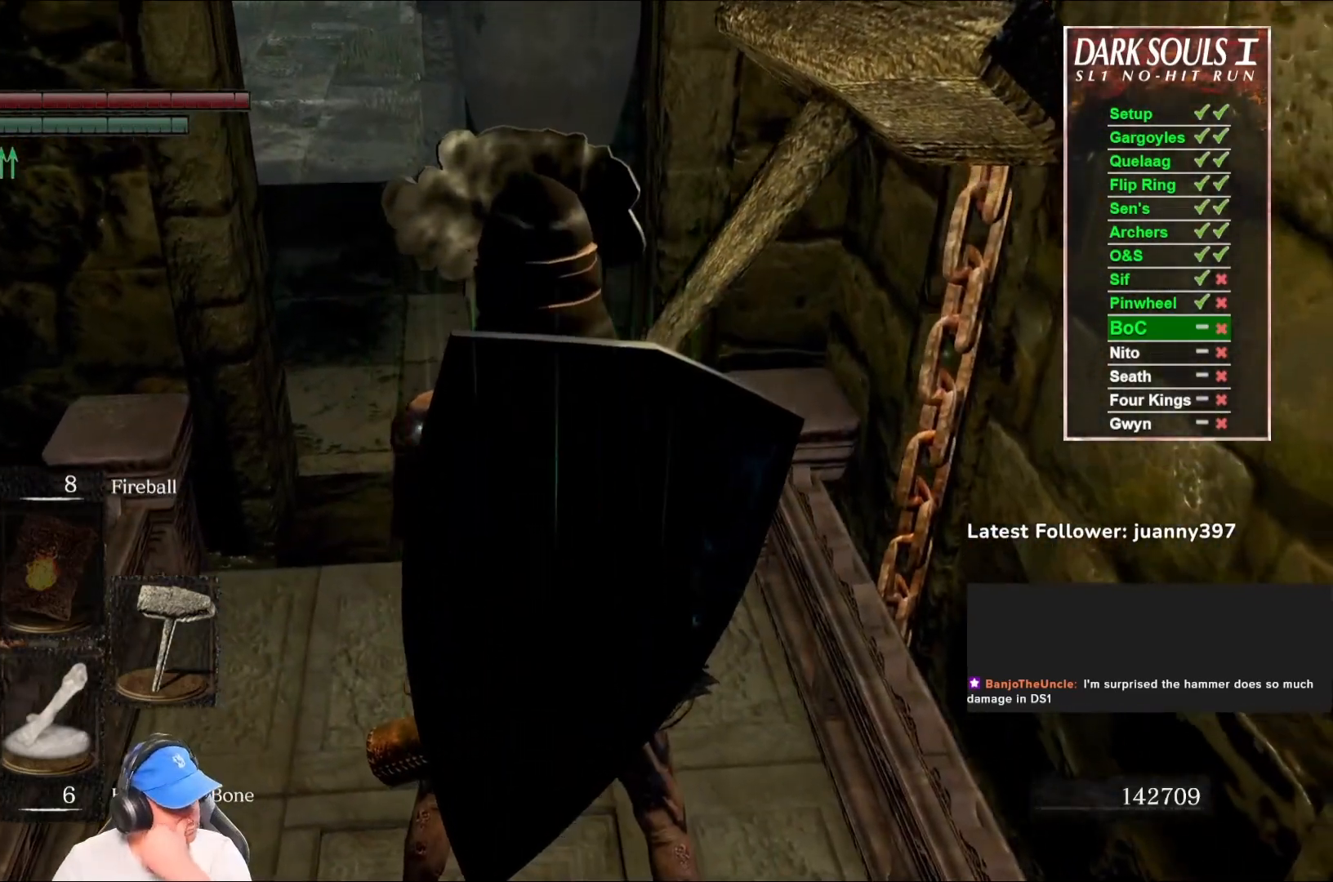
{"buttons": [], "left_stick": "center", "right_stick": "center", "events": []}
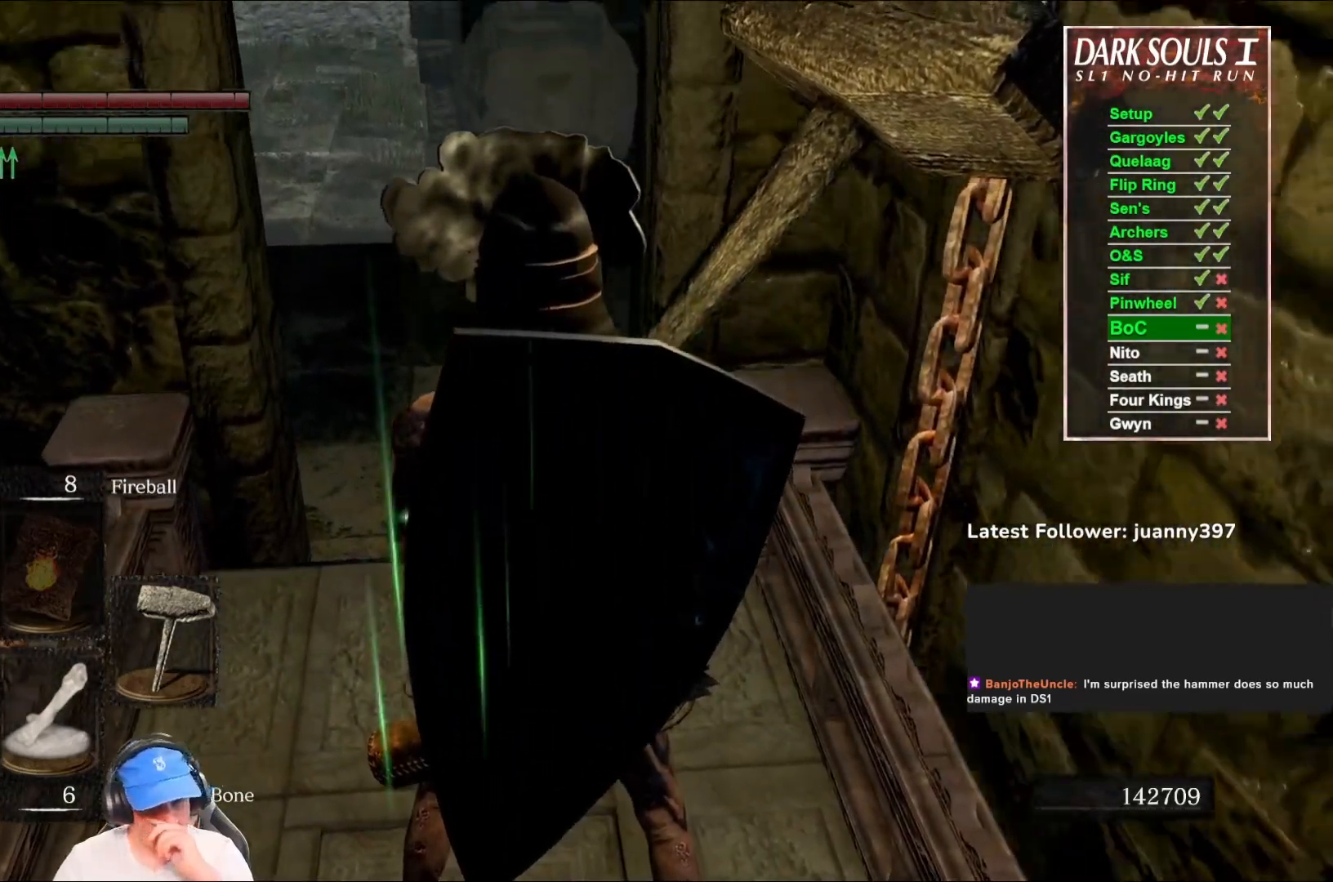
{"buttons": [], "left_stick": "center", "right_stick": "center", "events": []}
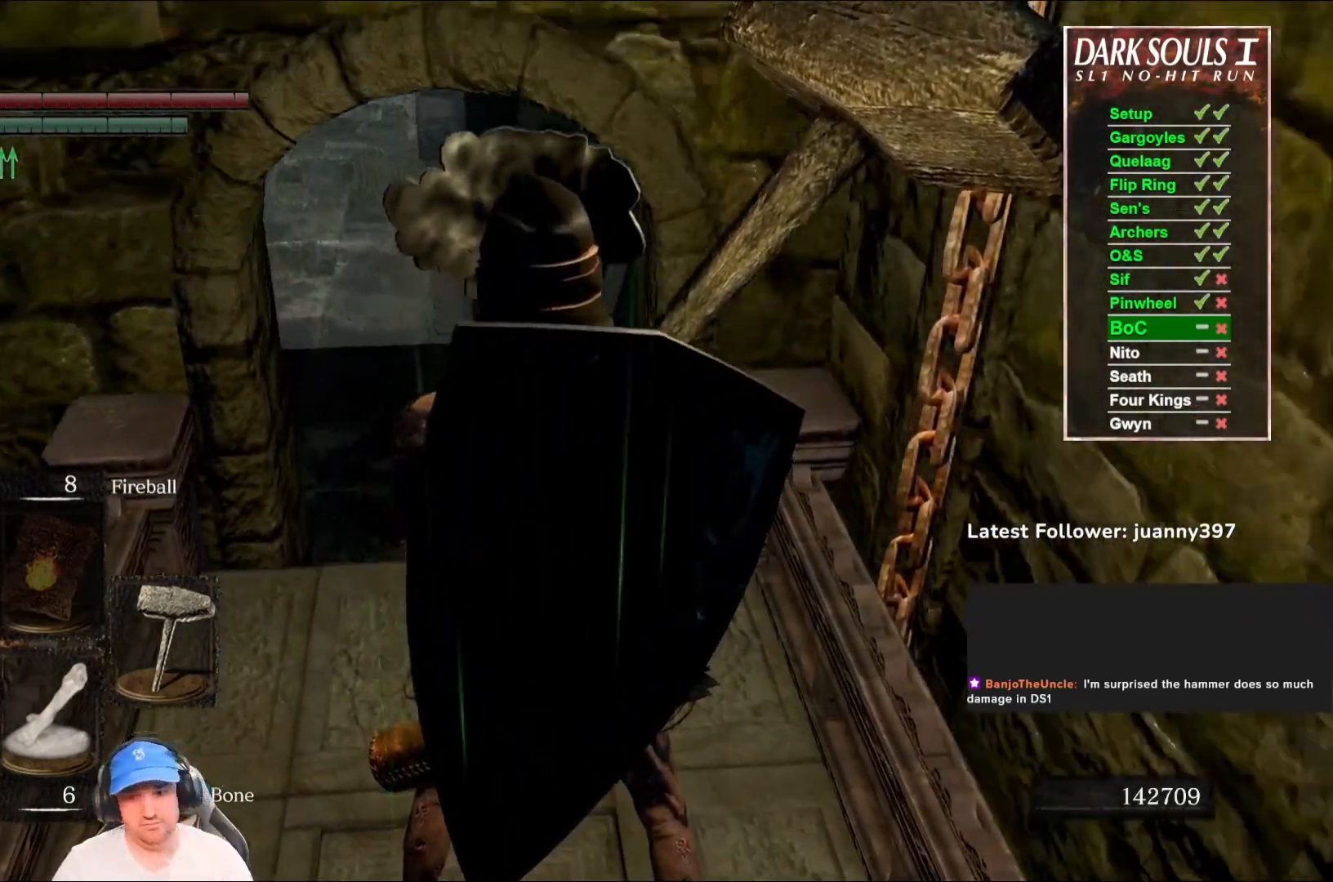
{"buttons": [], "left_stick": "up", "right_stick": "center", "events": [[467, "left_stick", "up"]]}
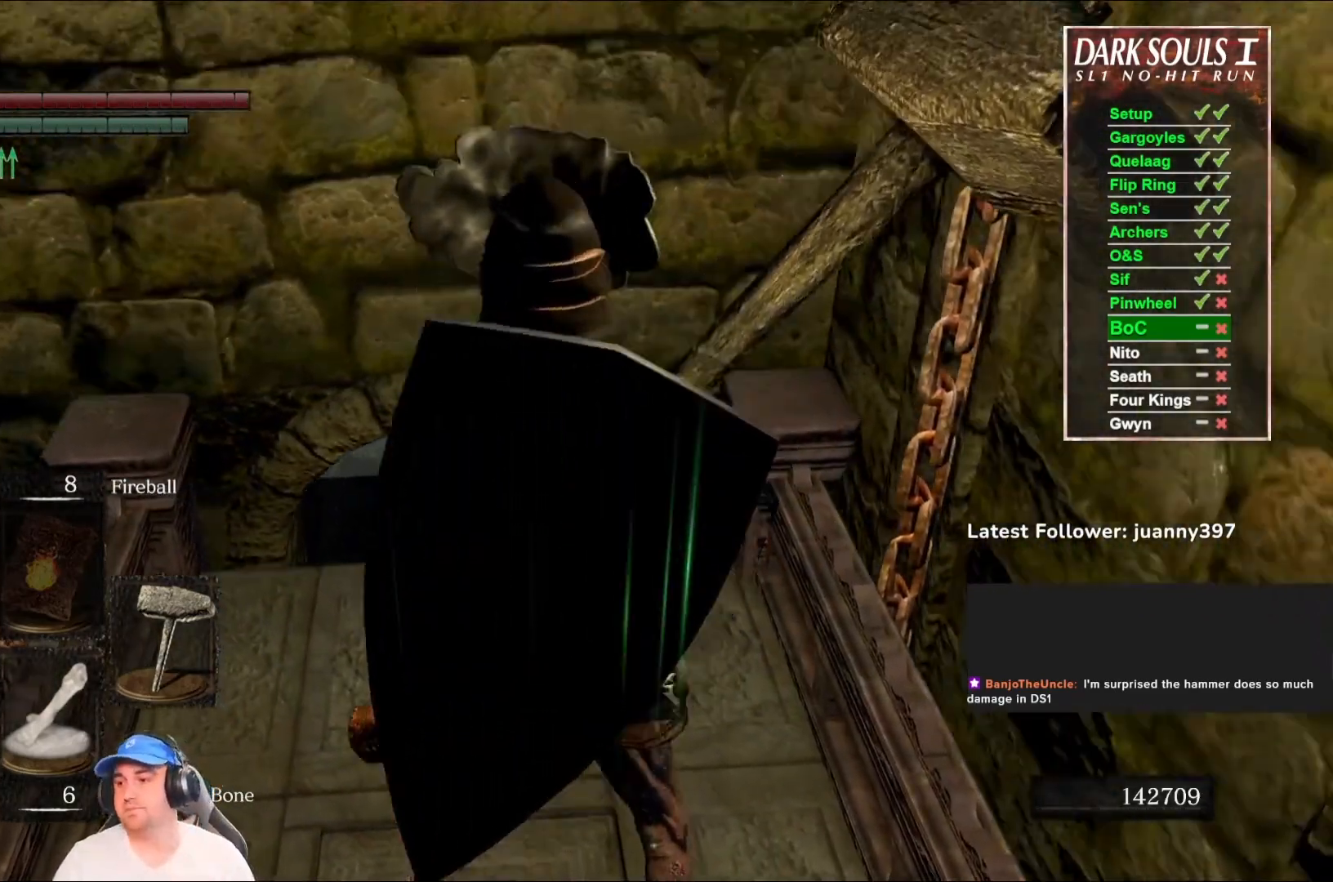
{"buttons": [], "left_stick": "up", "right_stick": "center", "events": []}
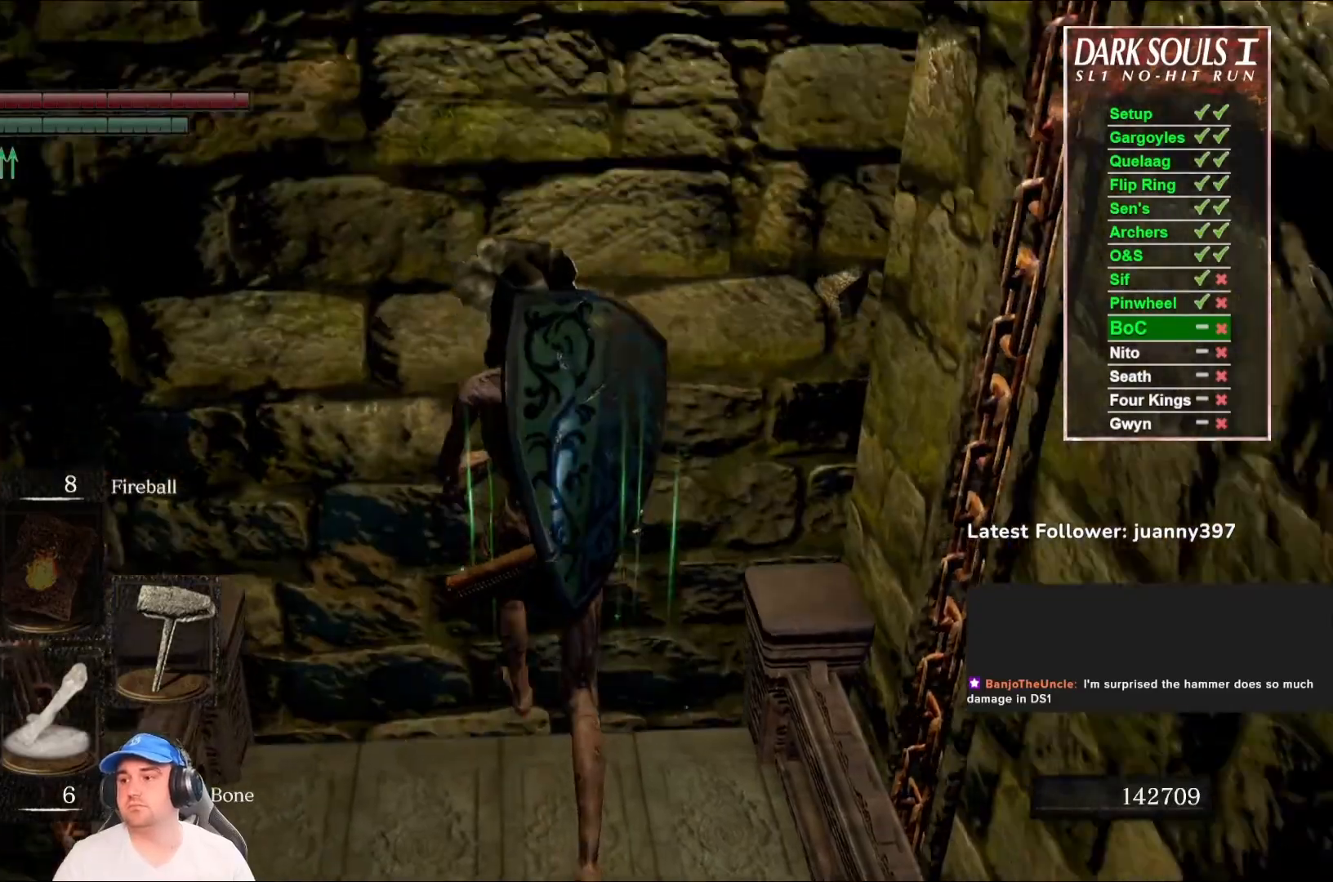
{"buttons": [], "left_stick": "up", "right_stick": "center", "events": []}
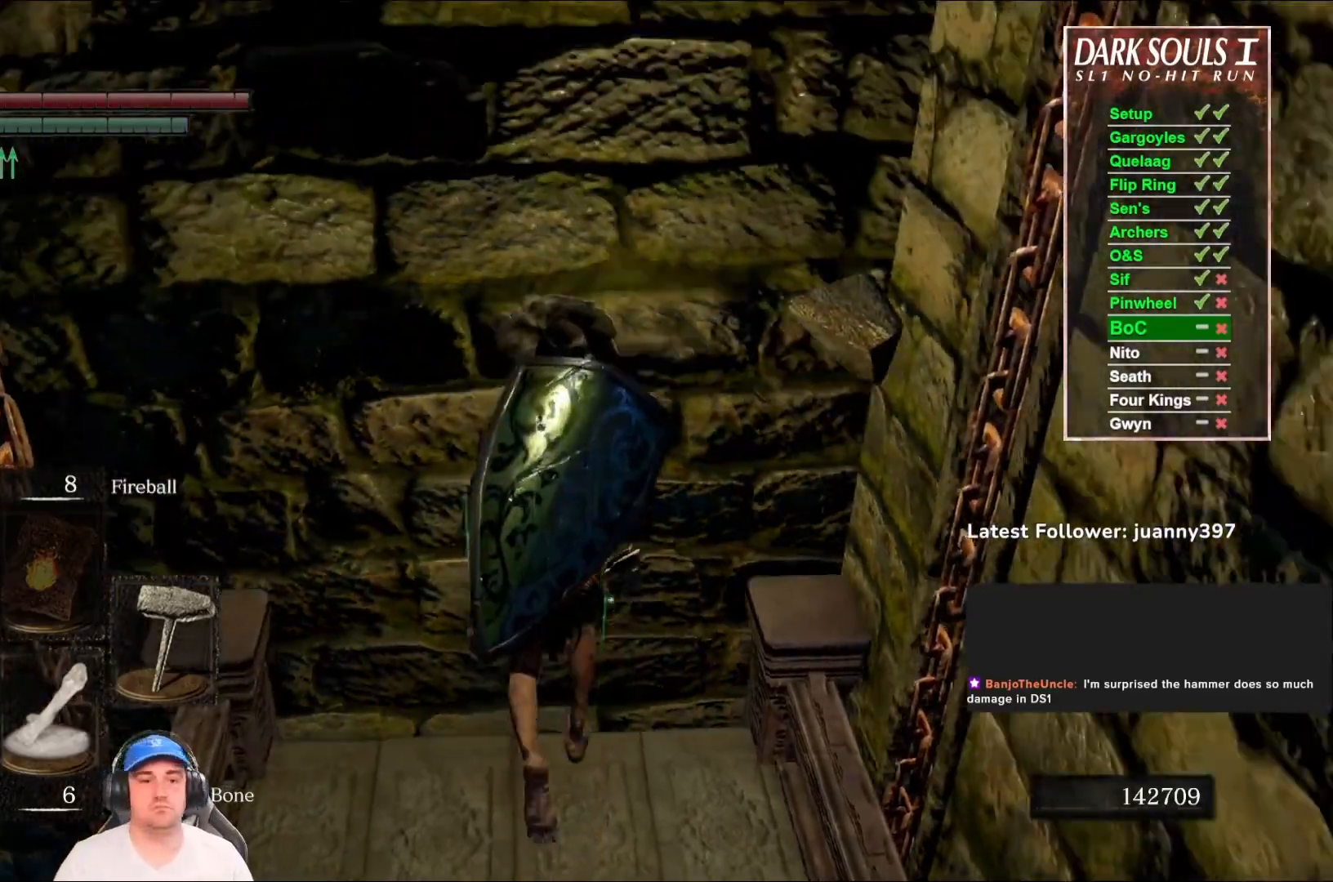
{"buttons": [], "left_stick": "up", "right_stick": "center", "events": []}